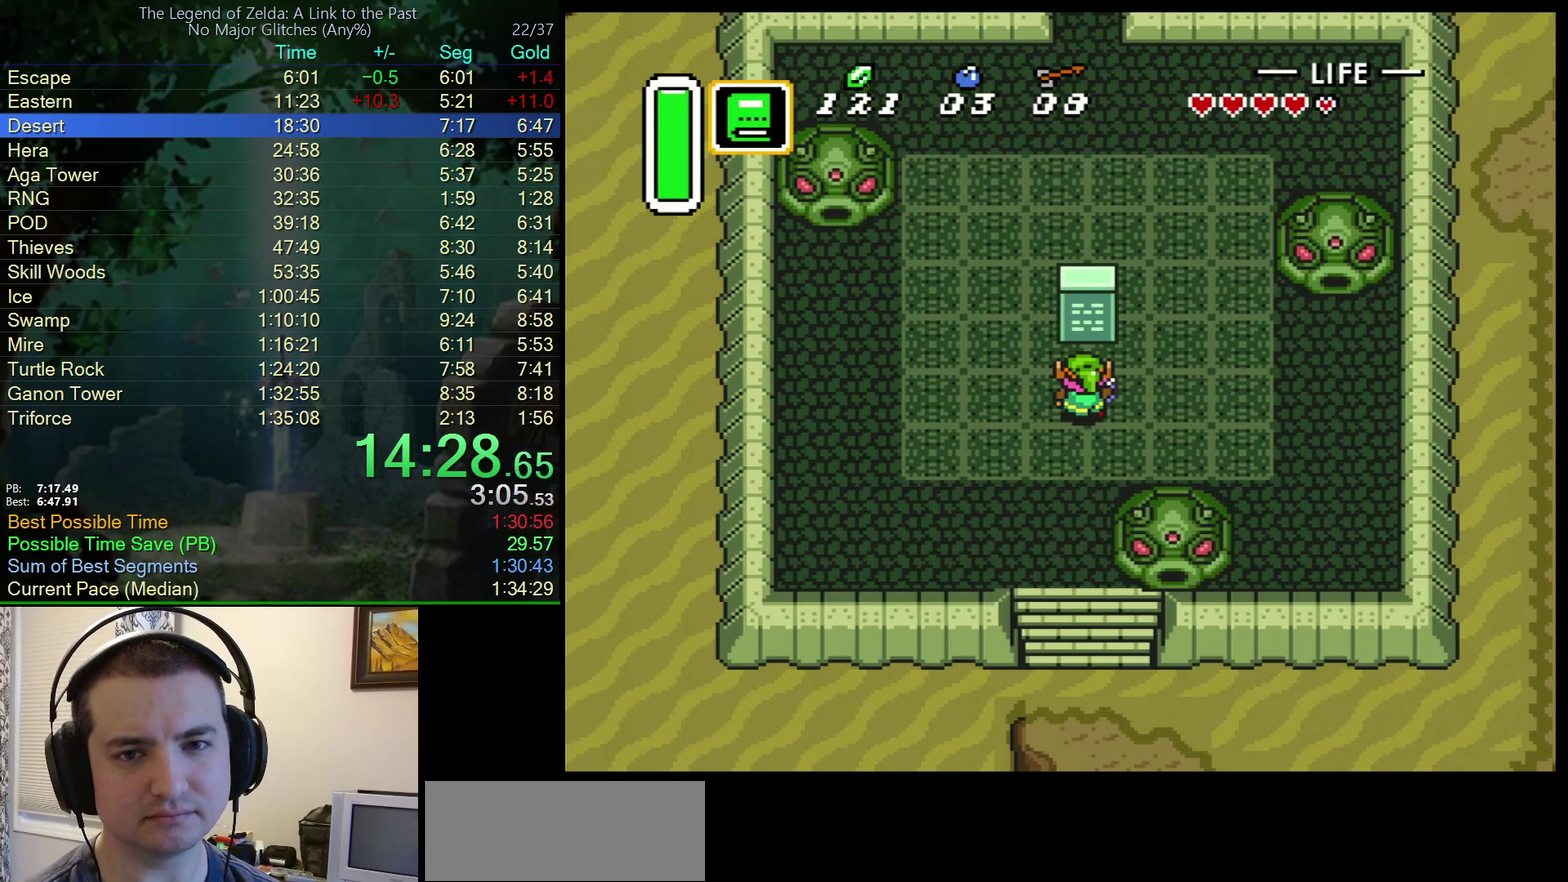
Gameplay with a controller (Nintendo layout); each line is a JSON object with the inputs held at the frame after it. "events" lists button and stick changes between this image and that frame as [ms after this image, input, new state], when the widget could be followed in between. Not read: L3 R3.
{"buttons": ["DPAD_UP", "DPAD_LEFT"], "events": []}
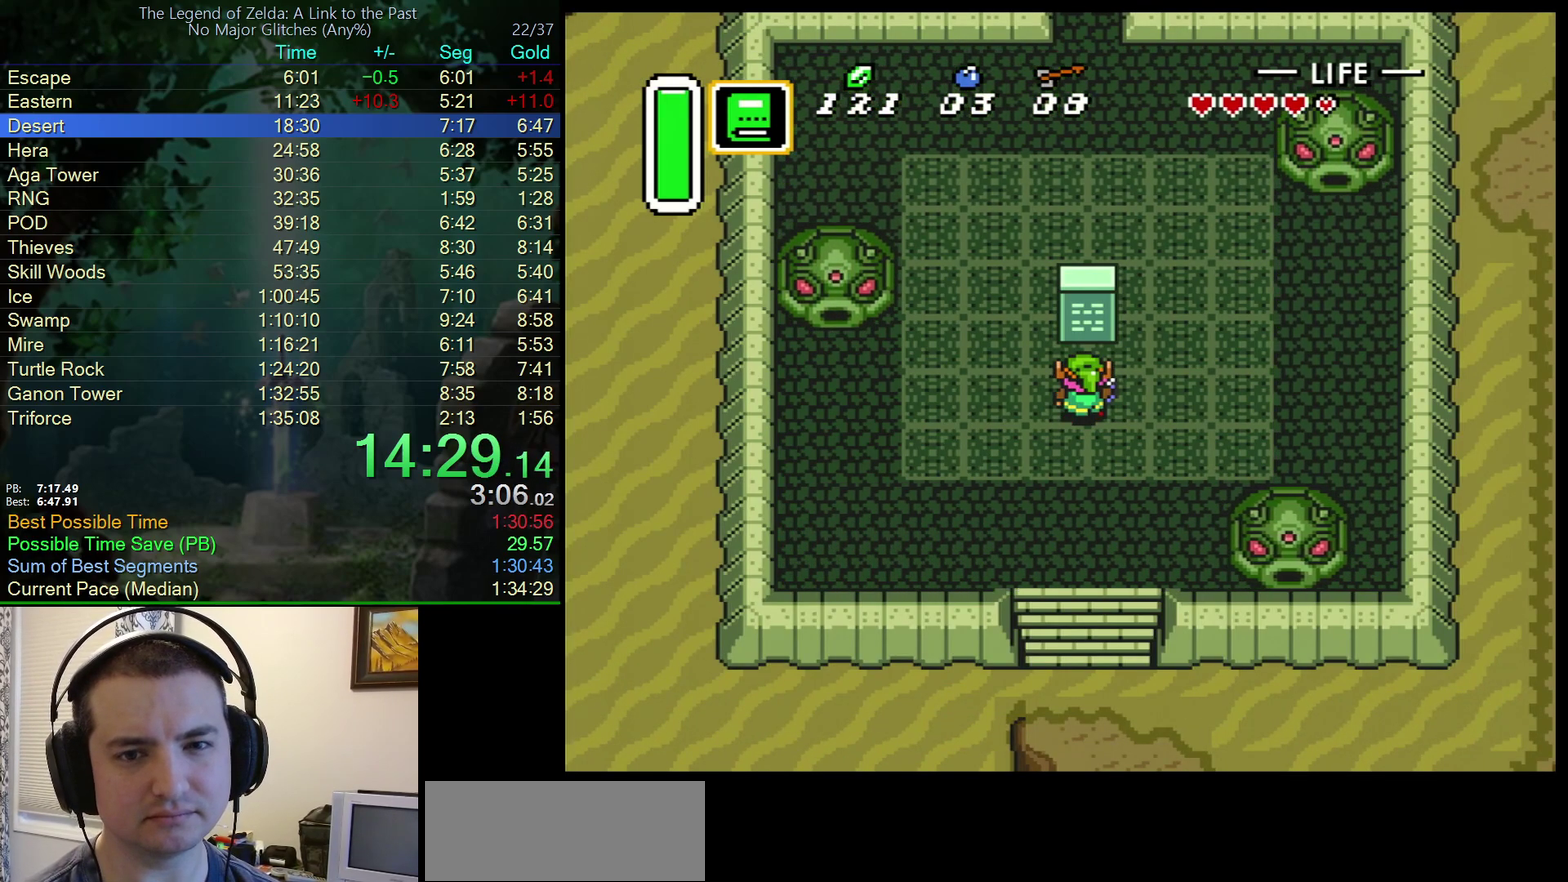
{"buttons": ["DPAD_UP", "DPAD_LEFT"], "events": []}
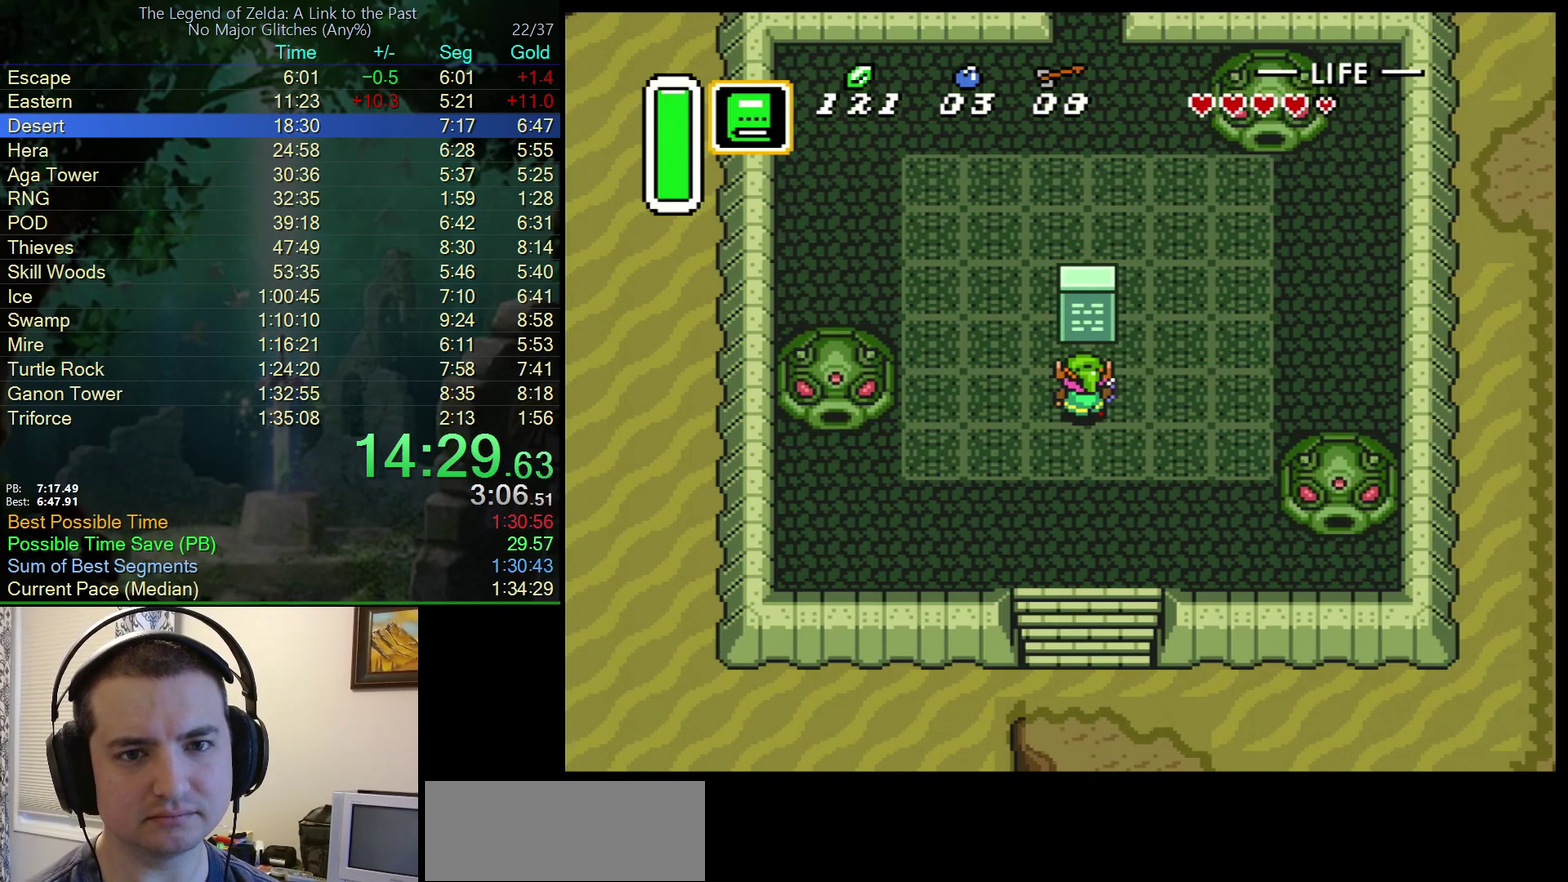
{"buttons": ["DPAD_UP", "DPAD_LEFT"], "events": []}
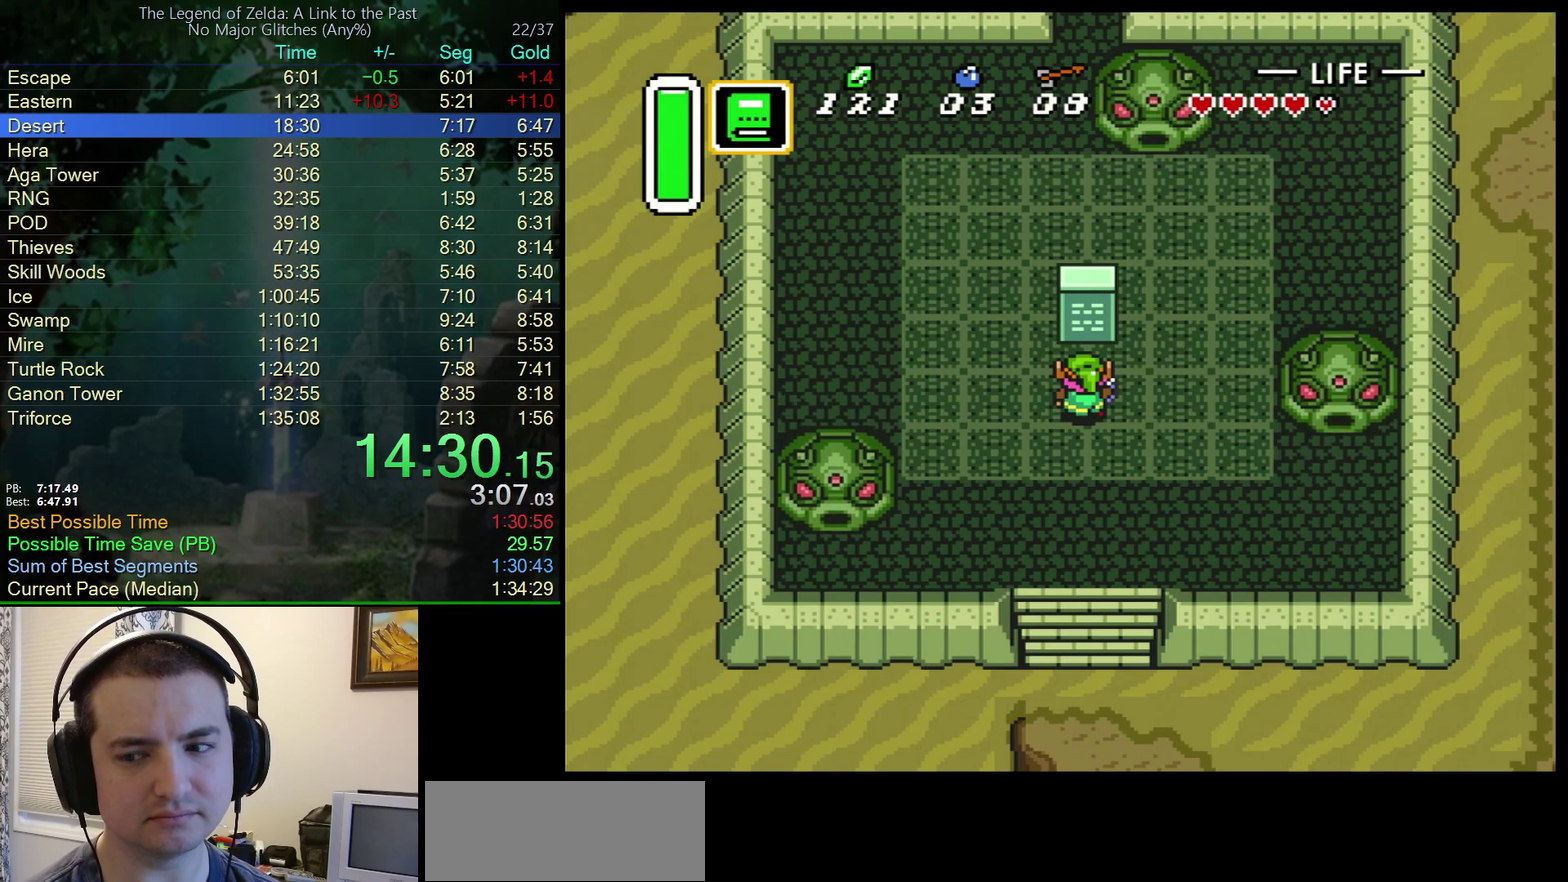
{"buttons": ["DPAD_UP", "DPAD_LEFT"], "events": []}
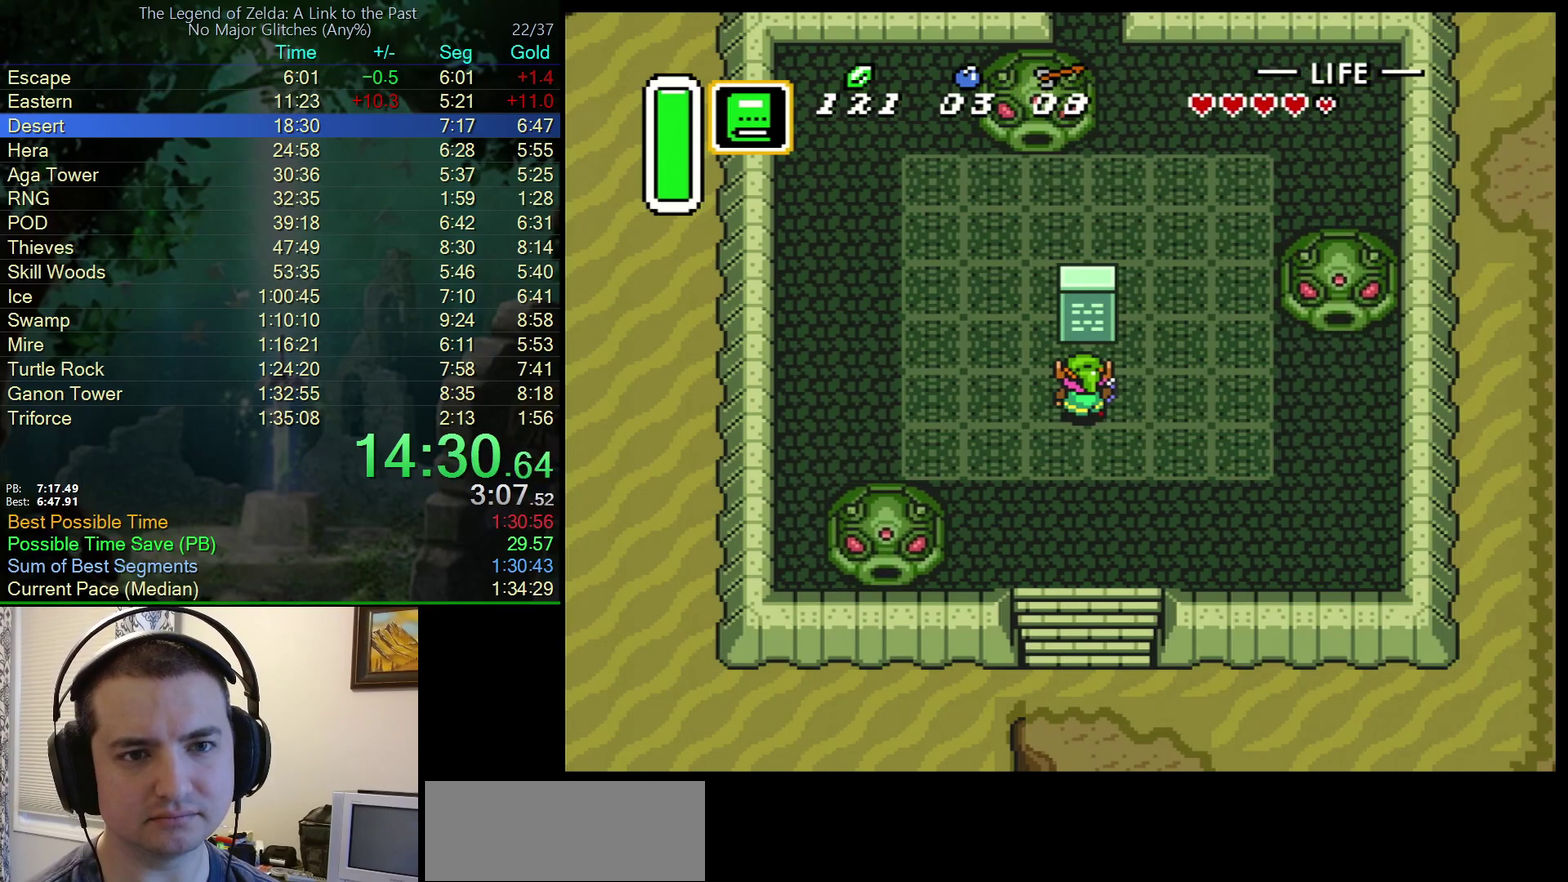
{"buttons": ["DPAD_UP", "DPAD_LEFT"], "events": []}
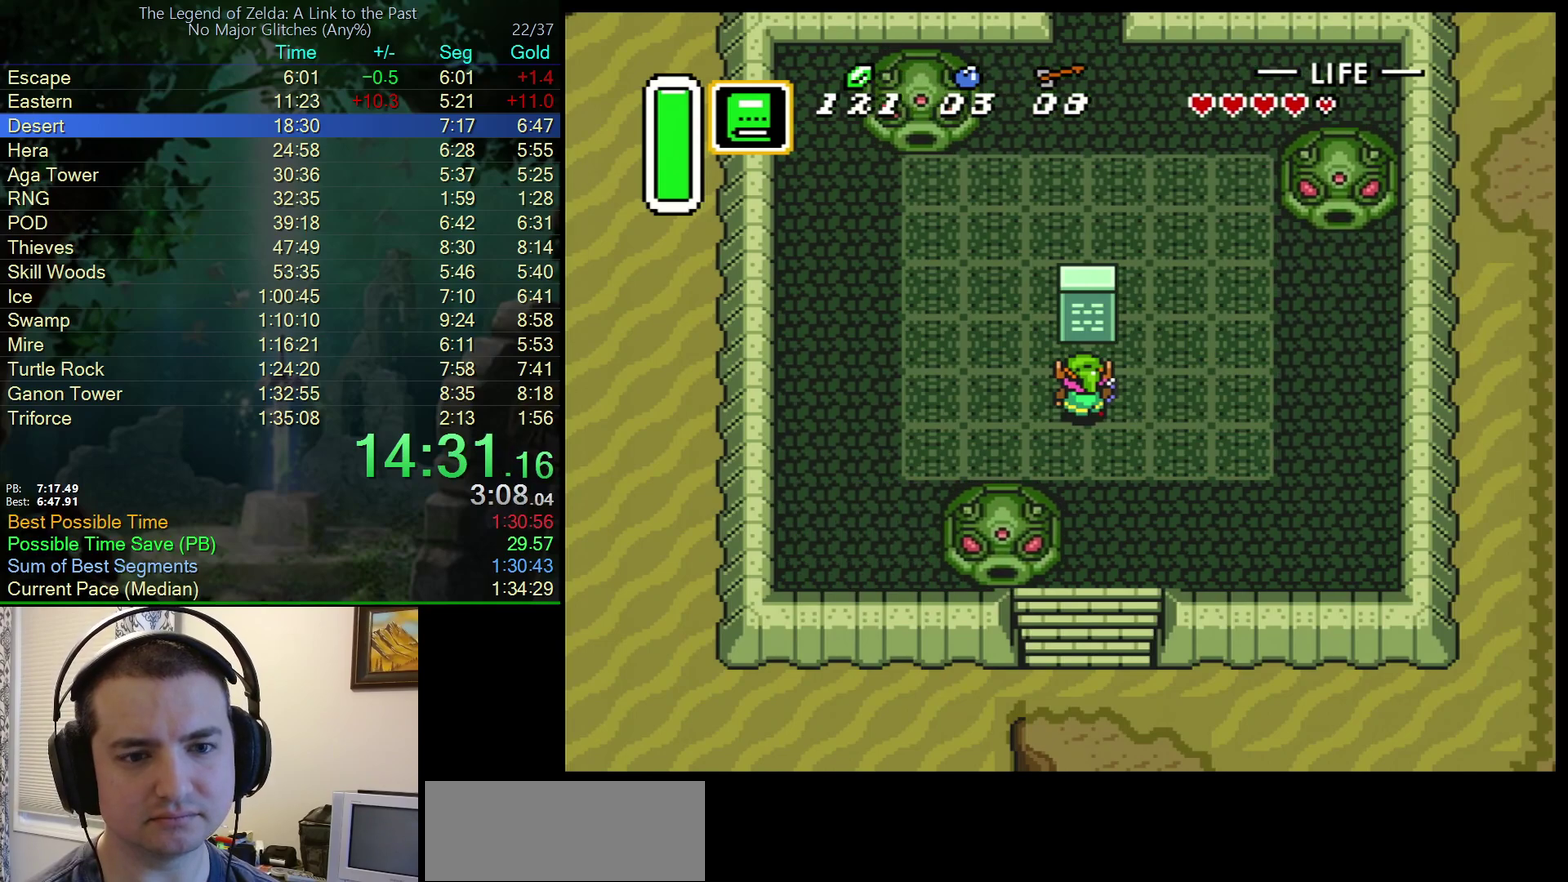
{"buttons": ["DPAD_UP", "DPAD_LEFT"], "events": []}
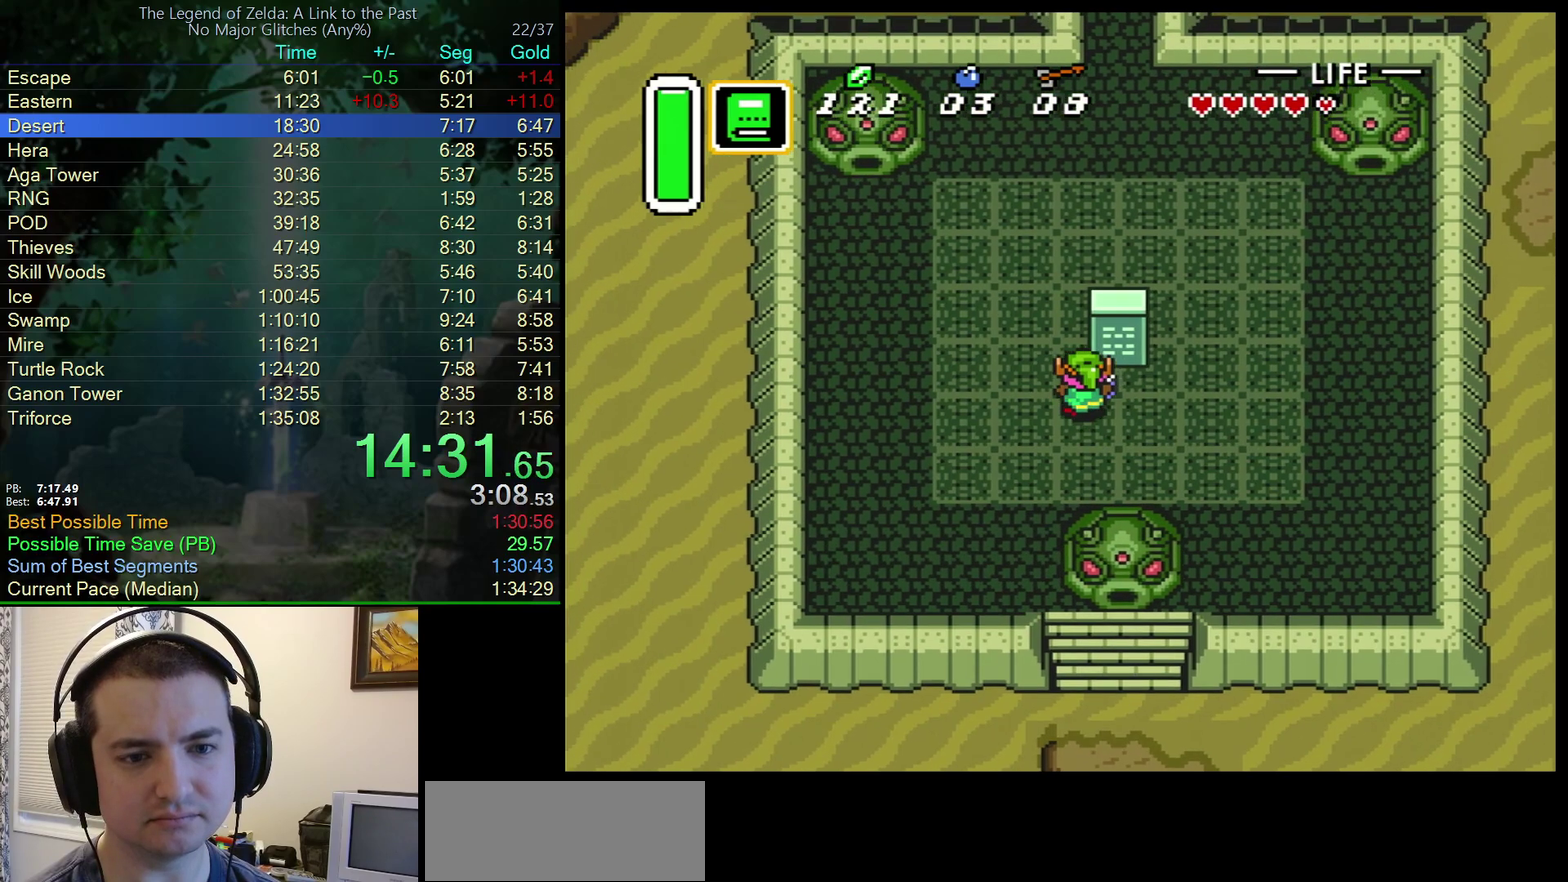
{"buttons": ["DPAD_UP", "DPAD_RIGHT"], "events": [[133, "DPAD_LEFT", "up"], [283, "DPAD_RIGHT", "down"]]}
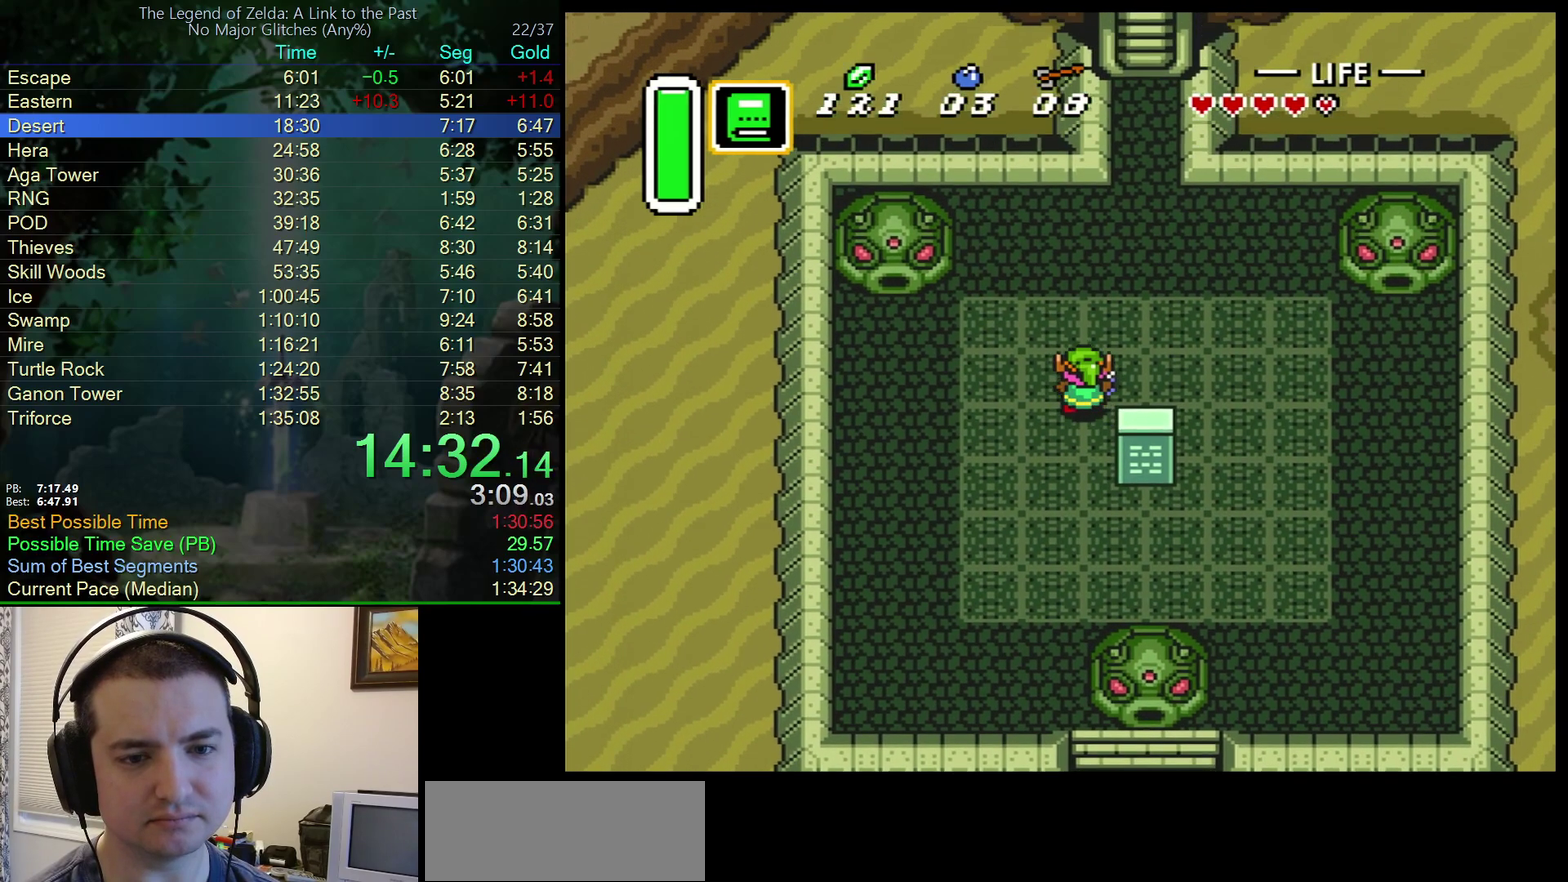
{"buttons": ["DPAD_UP"], "events": [[317, "DPAD_RIGHT", "up"]]}
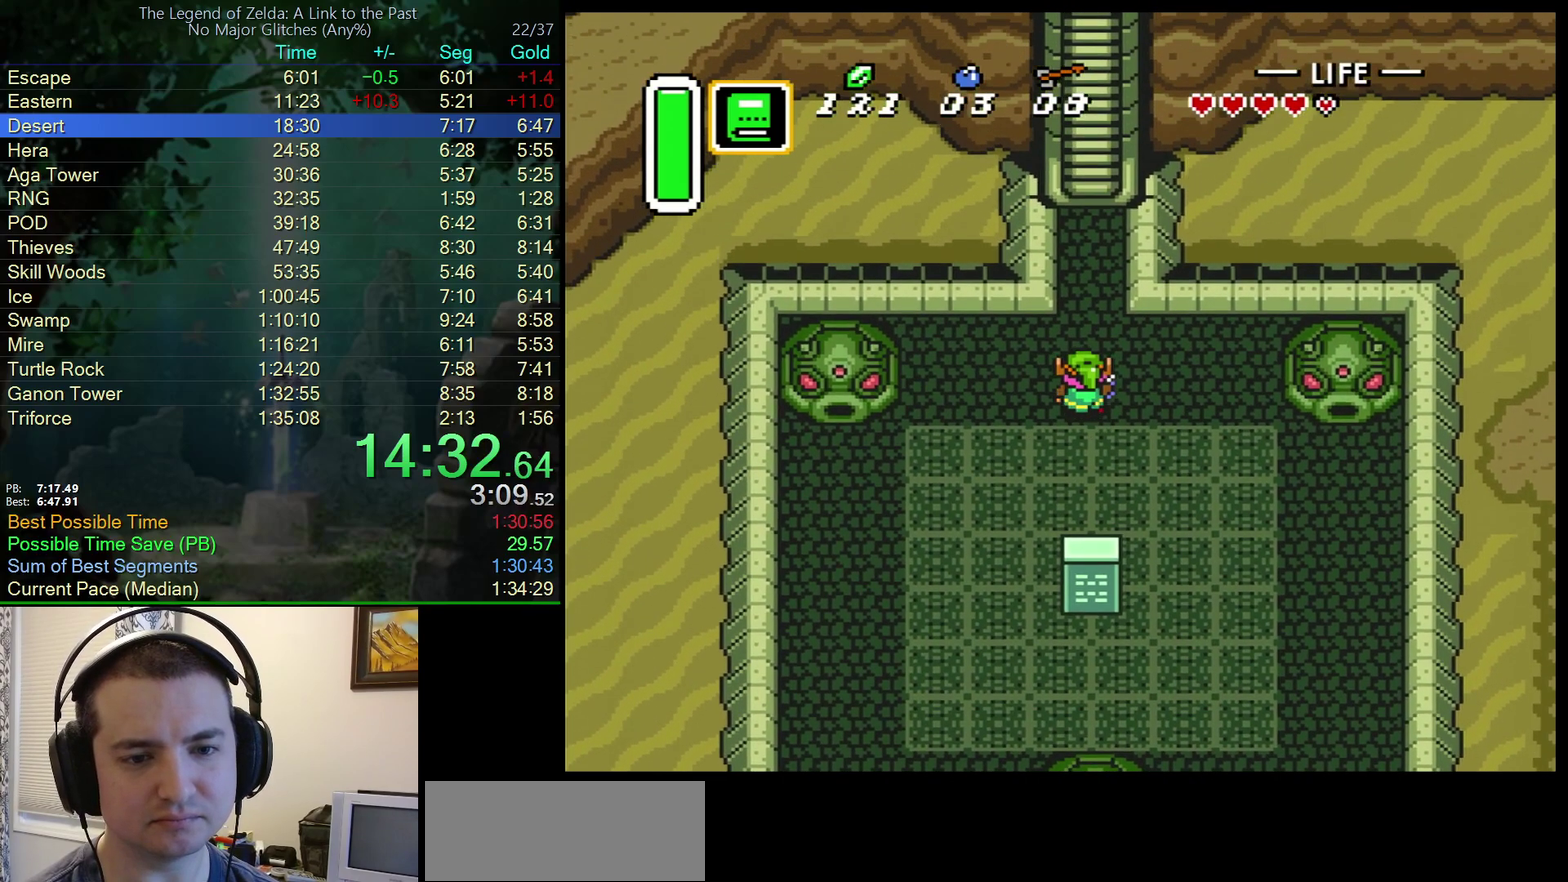
{"buttons": ["DPAD_UP"], "events": []}
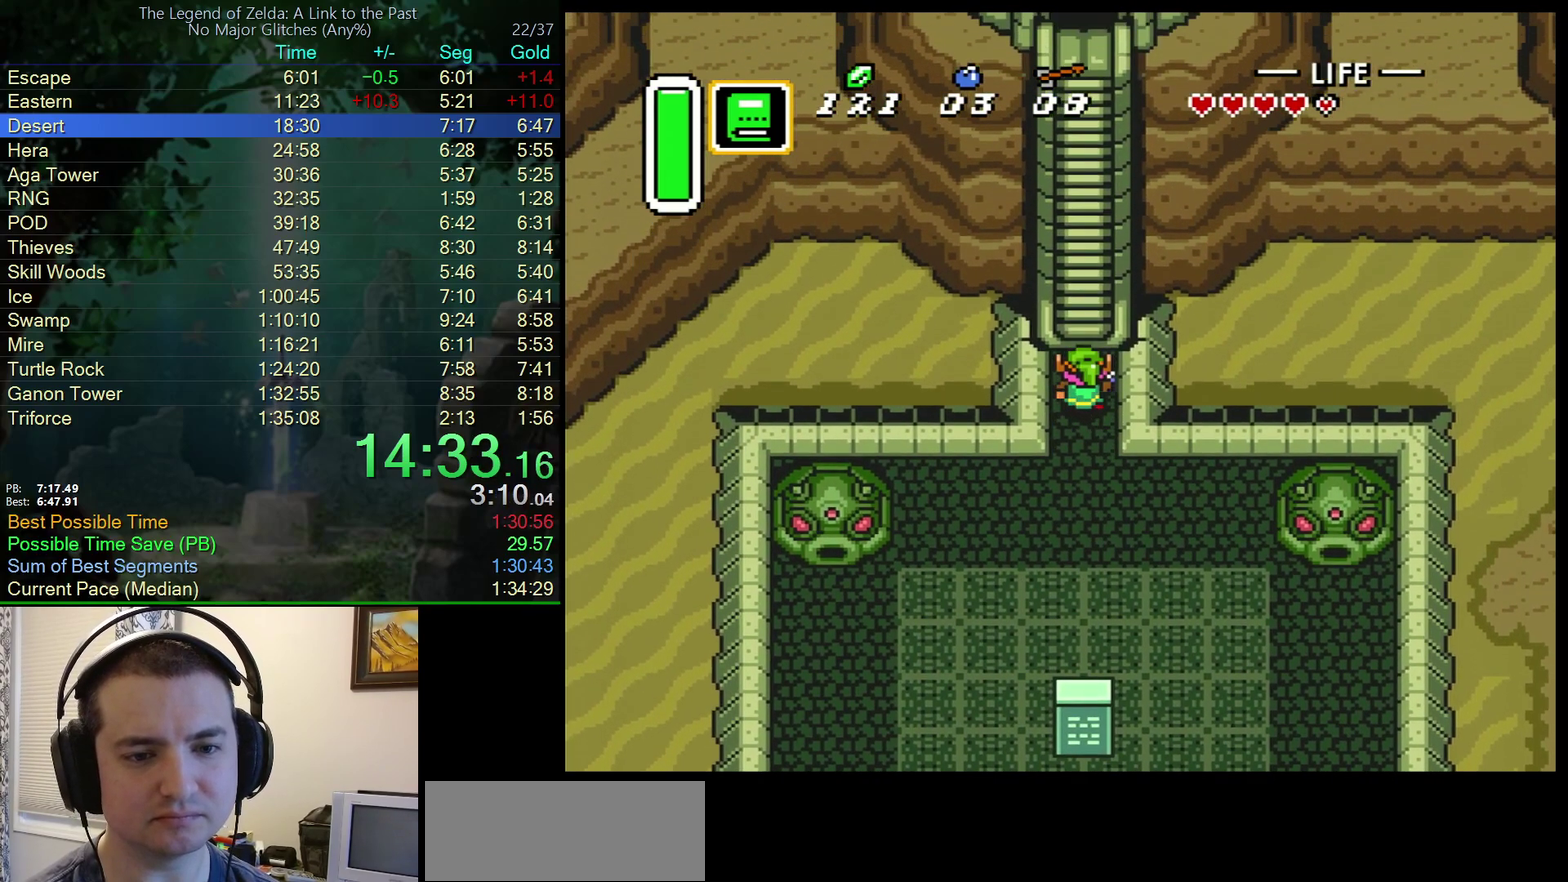
{"buttons": ["DPAD_UP", "DPAD_RIGHT"], "events": [[150, "DPAD_RIGHT", "down"], [217, "DPAD_RIGHT", "up"], [233, "DPAD_LEFT", "down"], [317, "DPAD_LEFT", "up"], [317, "DPAD_RIGHT", "down"], [400, "DPAD_LEFT", "down"], [400, "DPAD_RIGHT", "up"], [450, "DPAD_LEFT", "up"], [483, "DPAD_RIGHT", "down"]]}
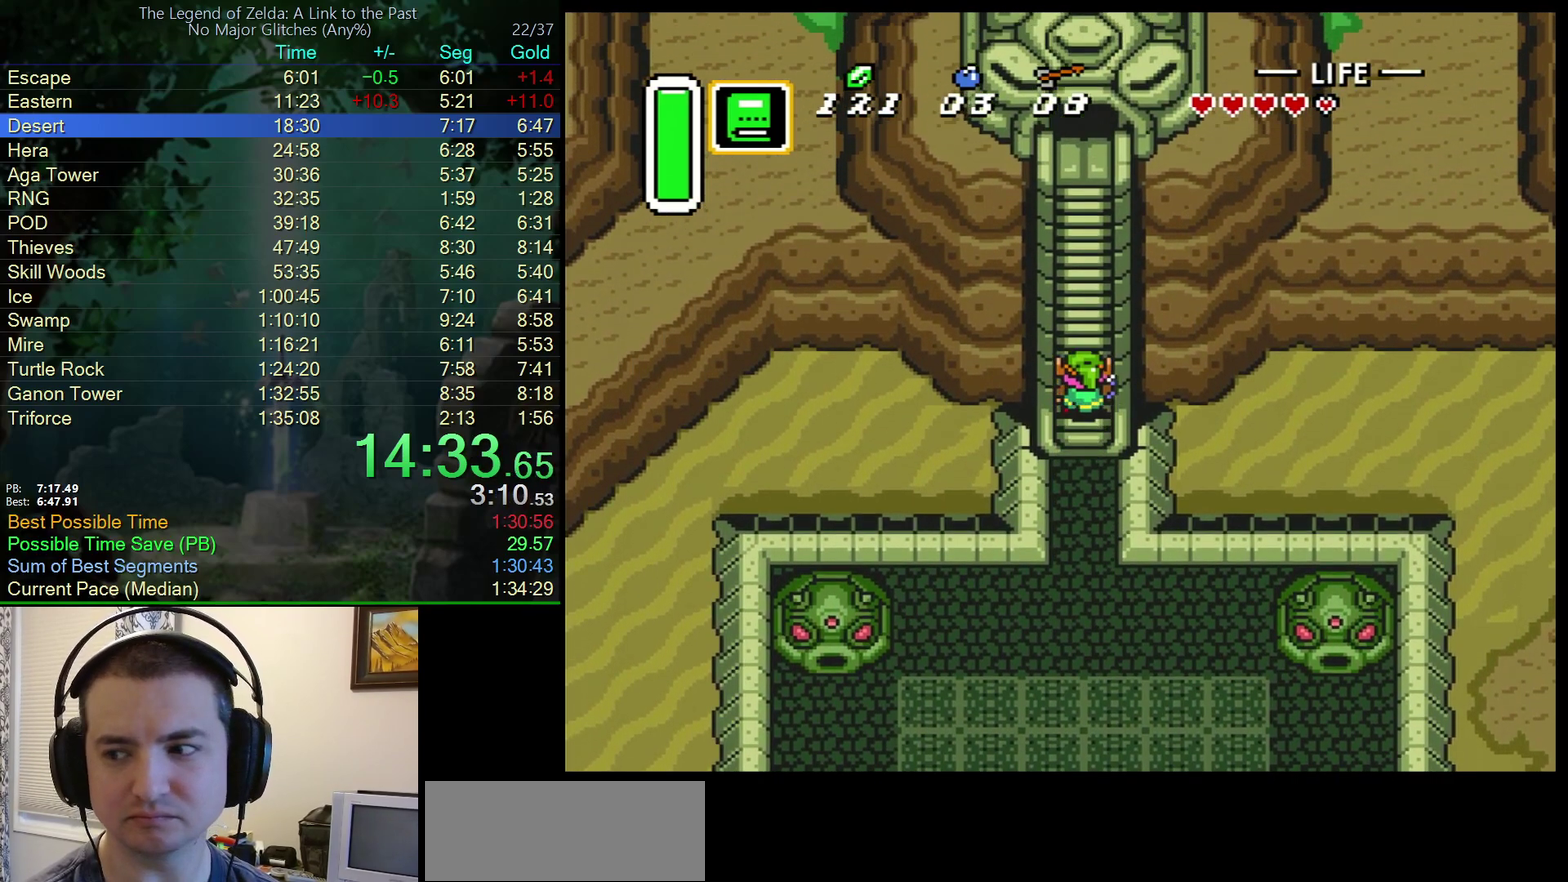
{"buttons": ["DPAD_UP", "DPAD_LEFT"], "events": [[17, "DPAD_RIGHT", "up"], [33, "DPAD_LEFT", "down"], [117, "DPAD_LEFT", "up"], [117, "DPAD_RIGHT", "down"], [167, "DPAD_RIGHT", "up"], [200, "DPAD_LEFT", "down"], [250, "DPAD_LEFT", "up"], [283, "DPAD_RIGHT", "down"], [317, "DPAD_RIGHT", "up"], [333, "DPAD_LEFT", "down"], [400, "DPAD_LEFT", "up"], [417, "DPAD_RIGHT", "down"], [450, "DPAD_RIGHT", "up"], [467, "DPAD_LEFT", "down"]]}
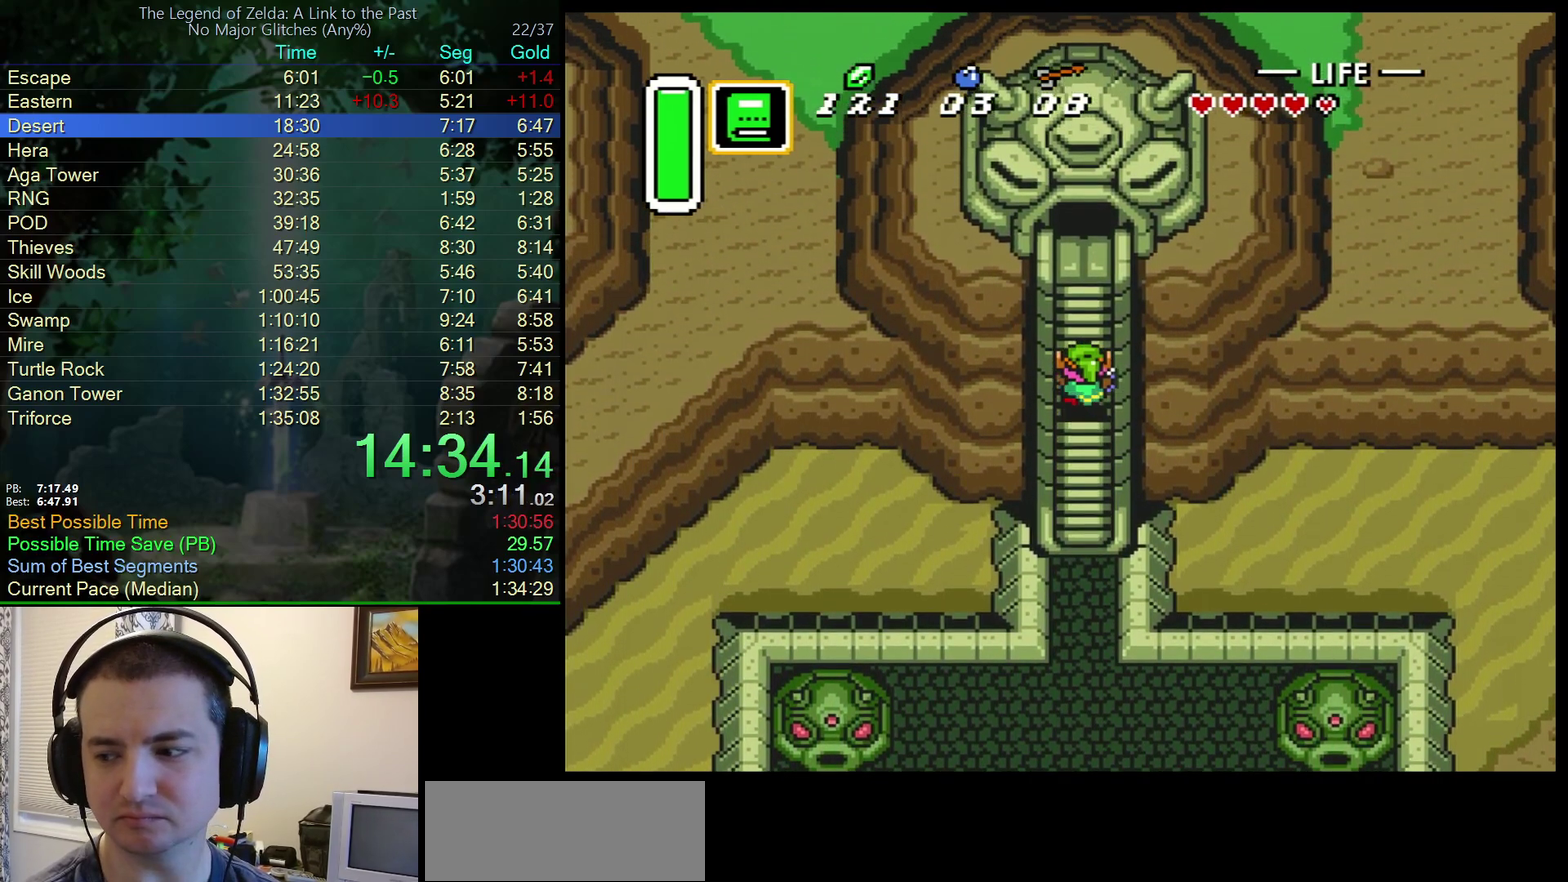
{"buttons": ["DPAD_UP", "DPAD_RIGHT"], "events": [[33, "DPAD_LEFT", "up"], [117, "DPAD_LEFT", "down"], [183, "DPAD_LEFT", "up"], [267, "DPAD_LEFT", "down"], [333, "DPAD_LEFT", "up"], [500, "DPAD_RIGHT", "down"]]}
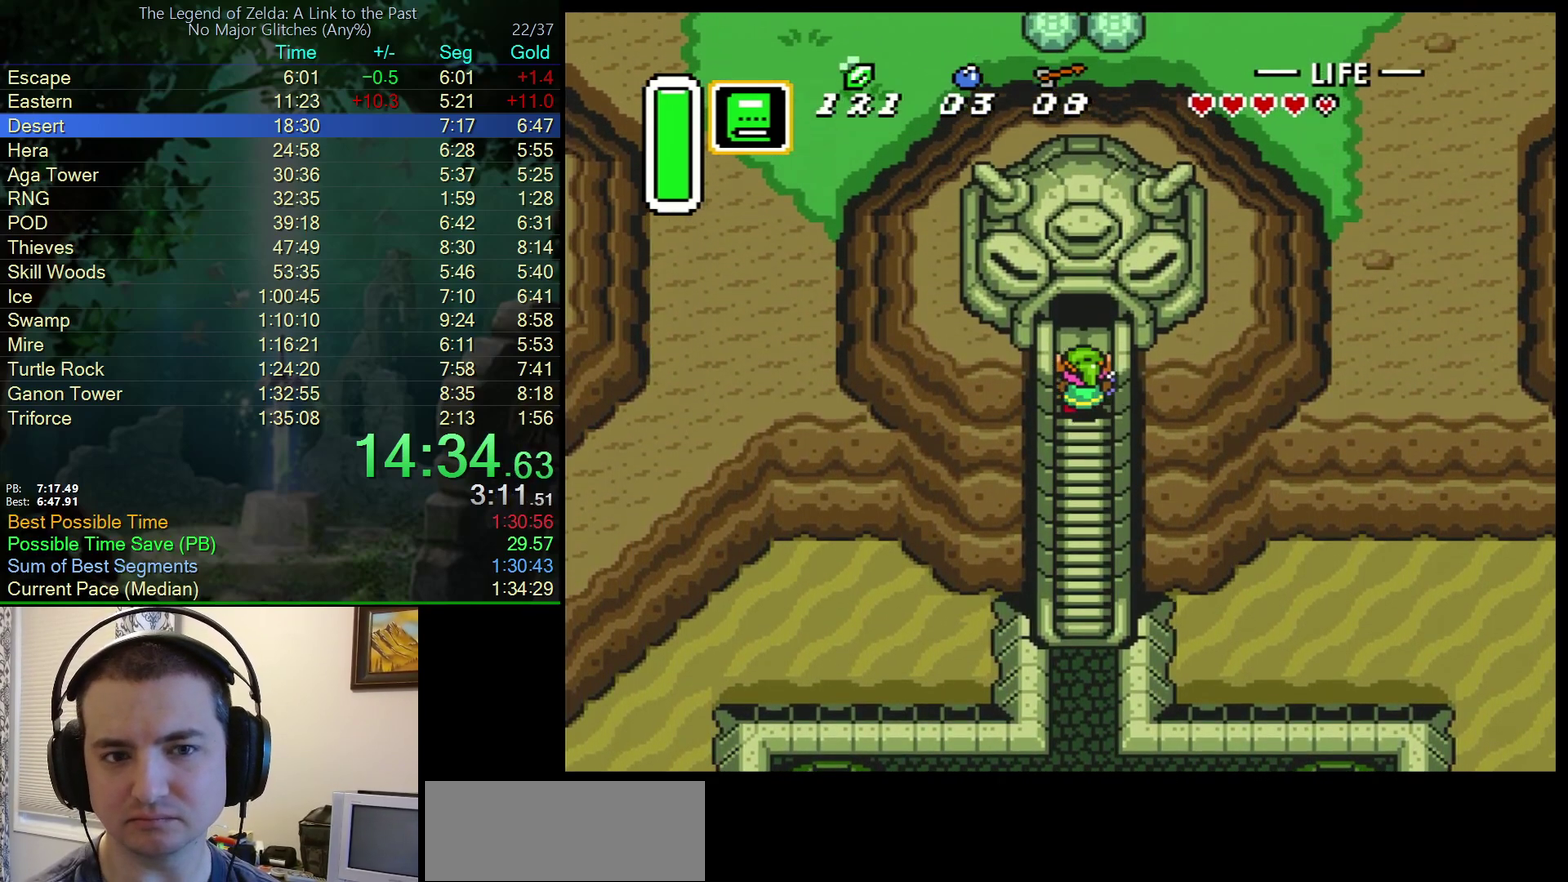
{"buttons": ["DPAD_UP", "DPAD_RIGHT"], "events": [[50, "DPAD_RIGHT", "up"], [67, "DPAD_LEFT", "down"], [150, "DPAD_LEFT", "up"], [150, "DPAD_RIGHT", "down"], [200, "DPAD_RIGHT", "up"], [217, "DPAD_LEFT", "down"], [333, "DPAD_LEFT", "up"], [333, "DPAD_RIGHT", "down"], [367, "DPAD_RIGHT", "up"], [400, "DPAD_LEFT", "down"], [500, "DPAD_LEFT", "up"], [500, "DPAD_RIGHT", "down"]]}
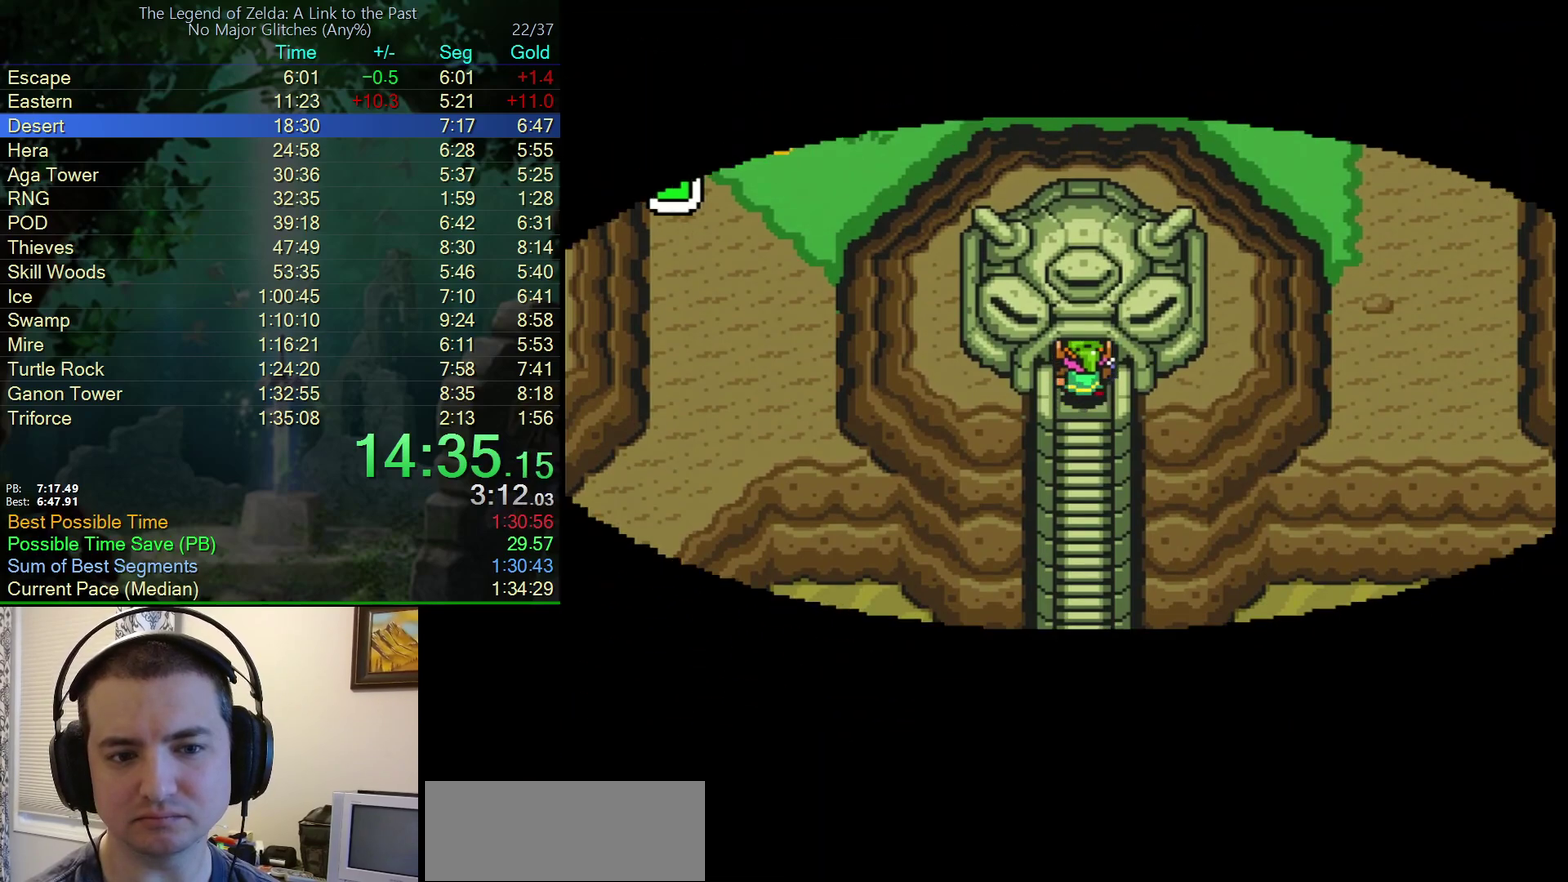
{"buttons": ["DPAD_UP"], "events": [[33, "DPAD_RIGHT", "up"], [67, "DPAD_LEFT", "down"], [167, "DPAD_LEFT", "up"]]}
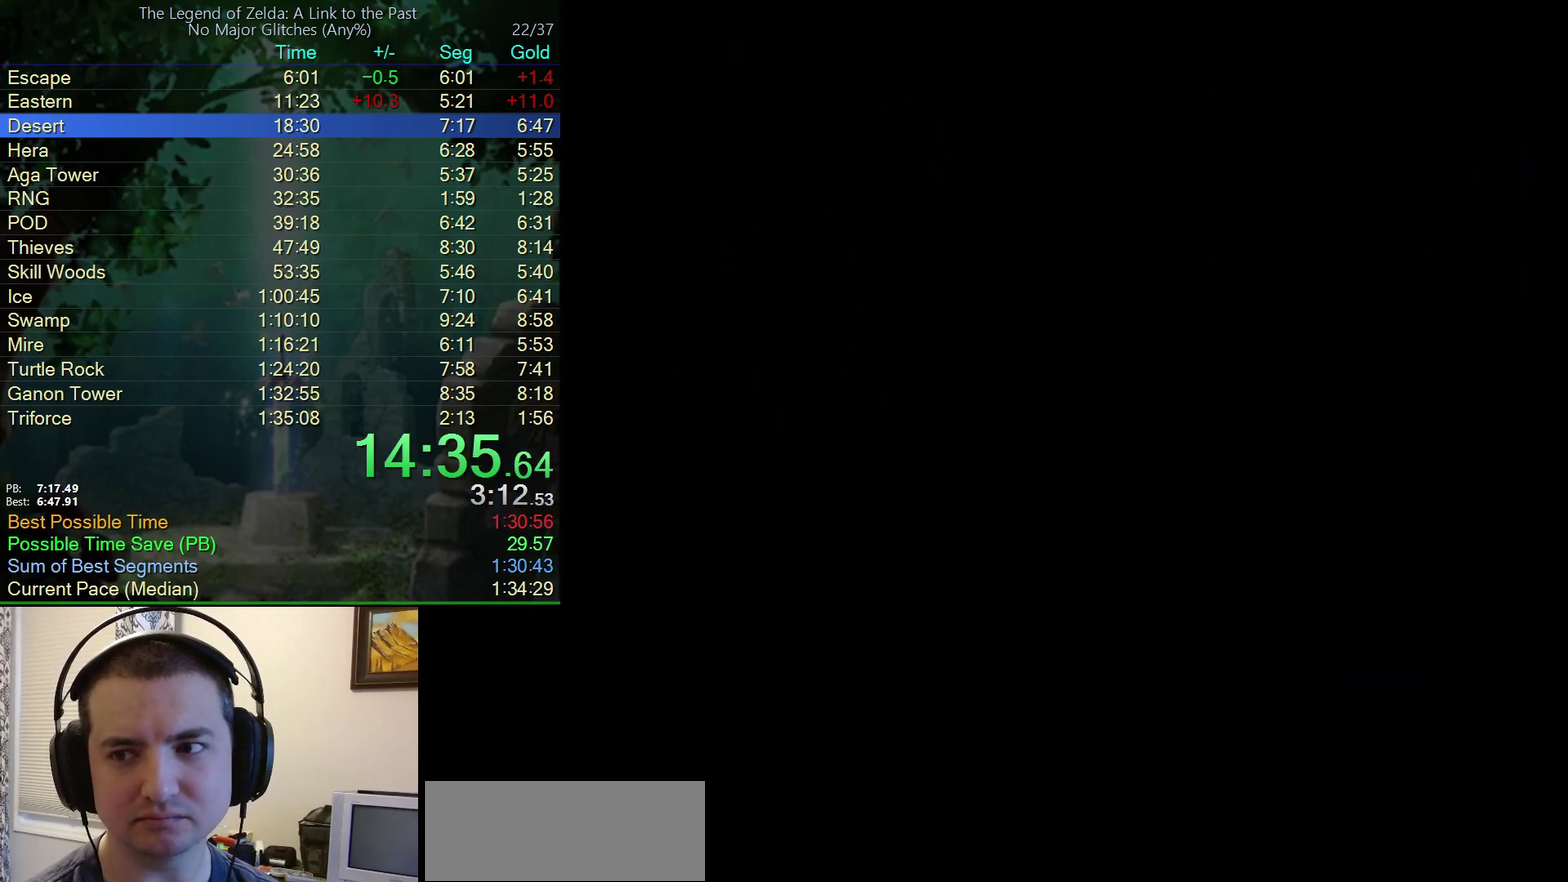
{"buttons": ["DPAD_UP"], "events": []}
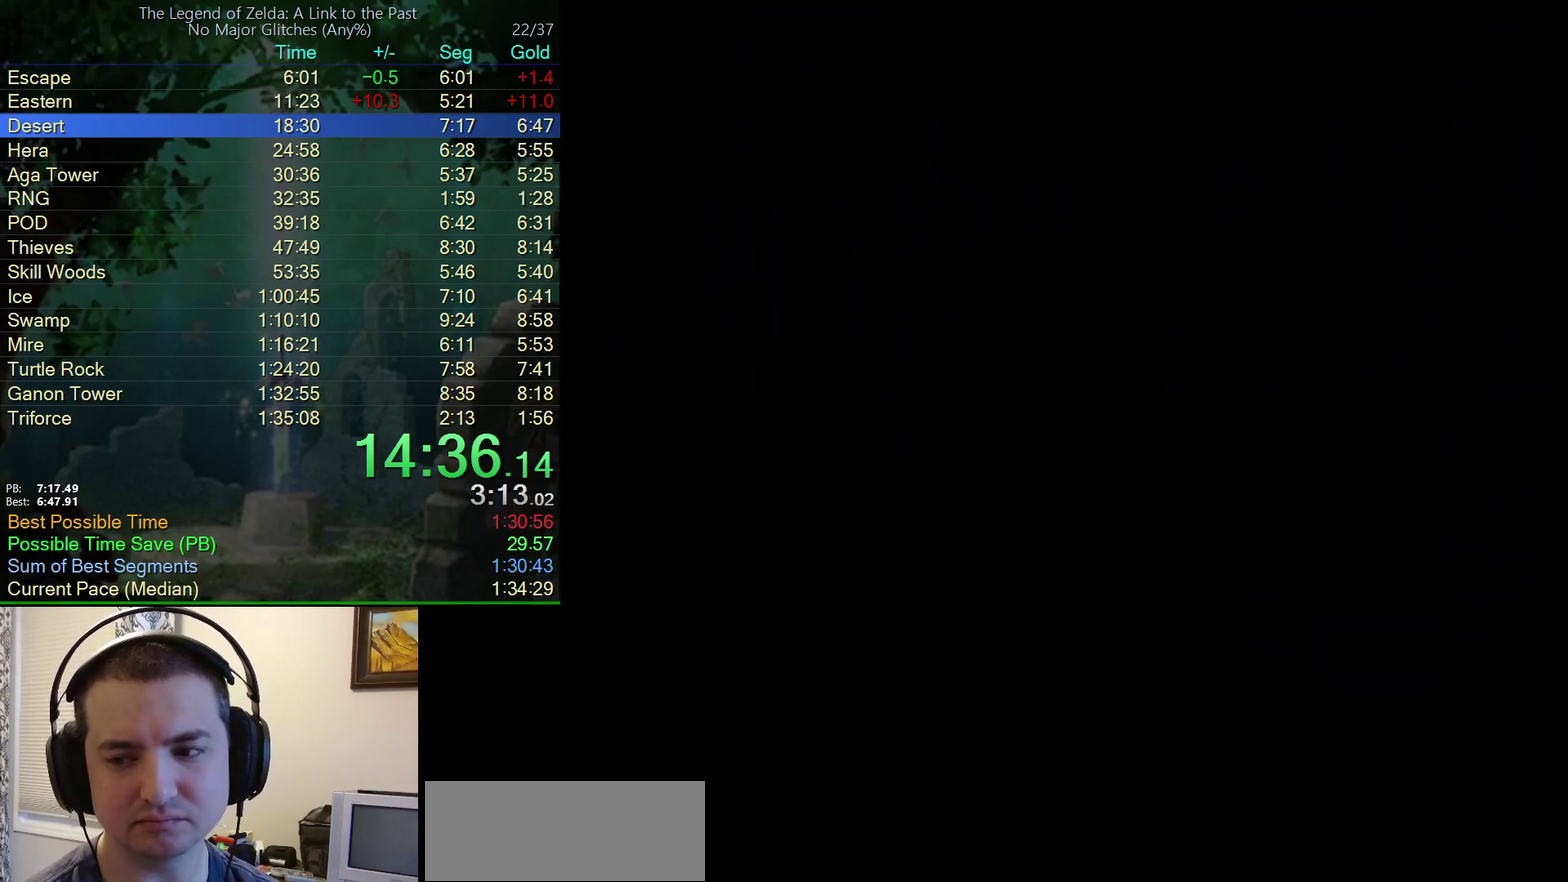
{"buttons": ["DPAD_UP"], "events": []}
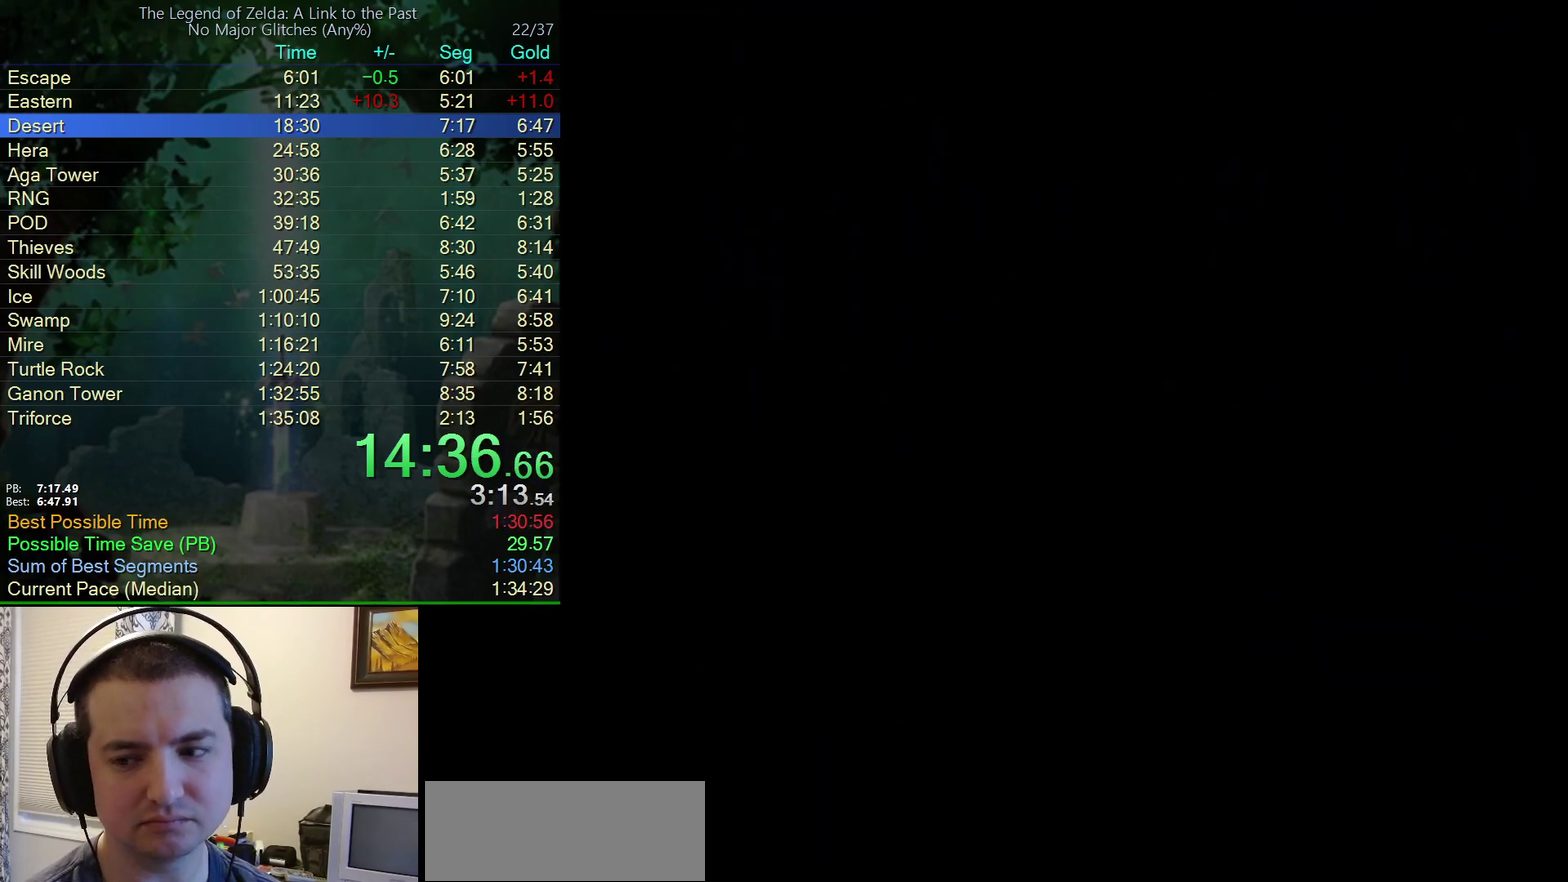
{"buttons": ["DPAD_UP"], "events": []}
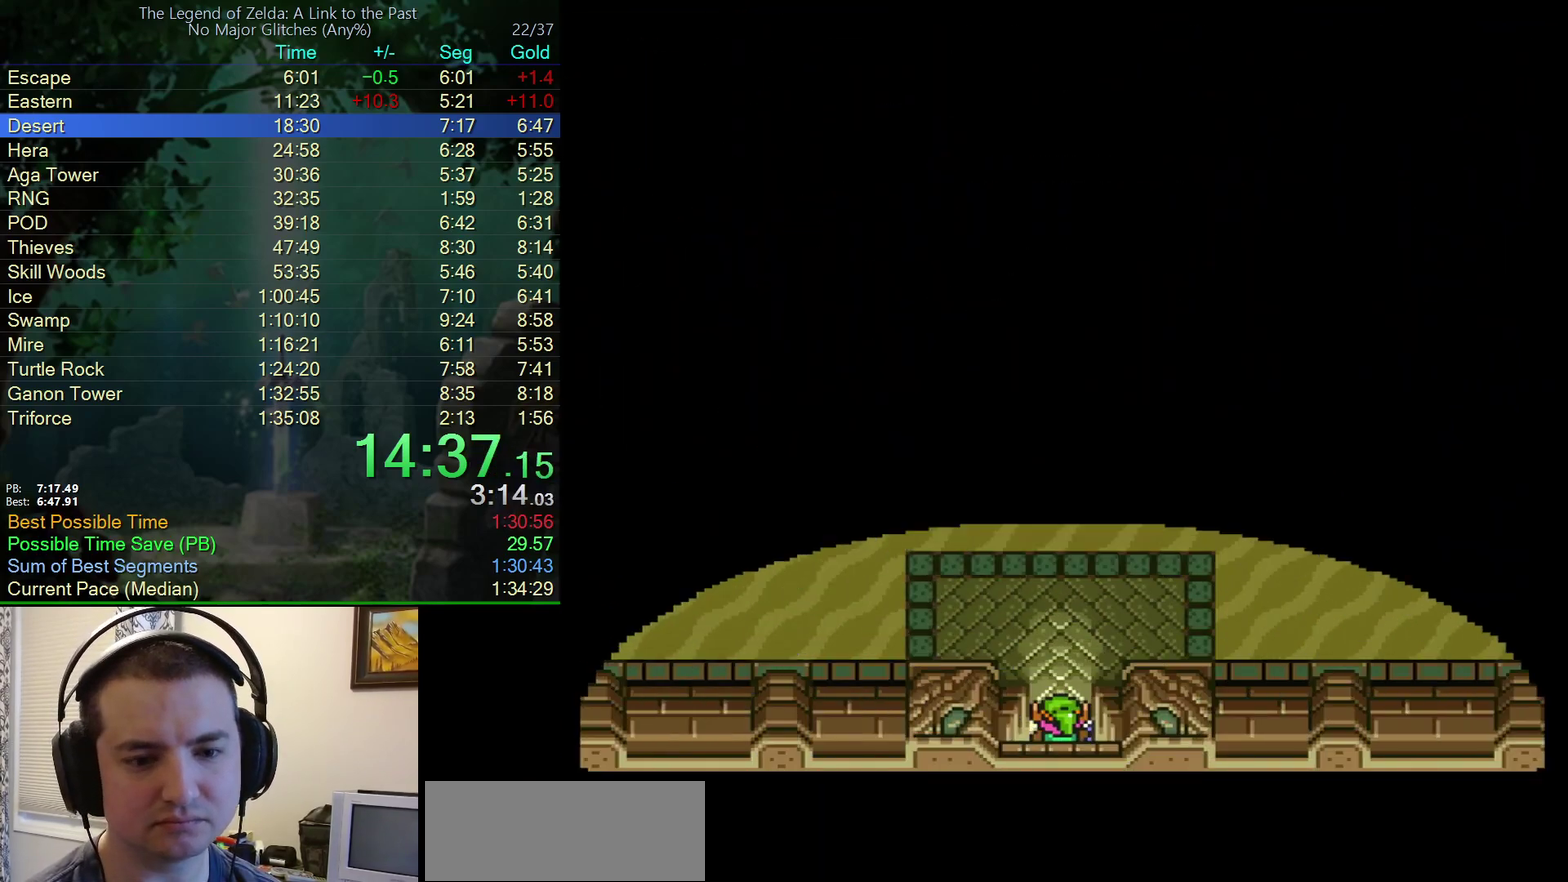
{"buttons": ["DPAD_UP"], "events": []}
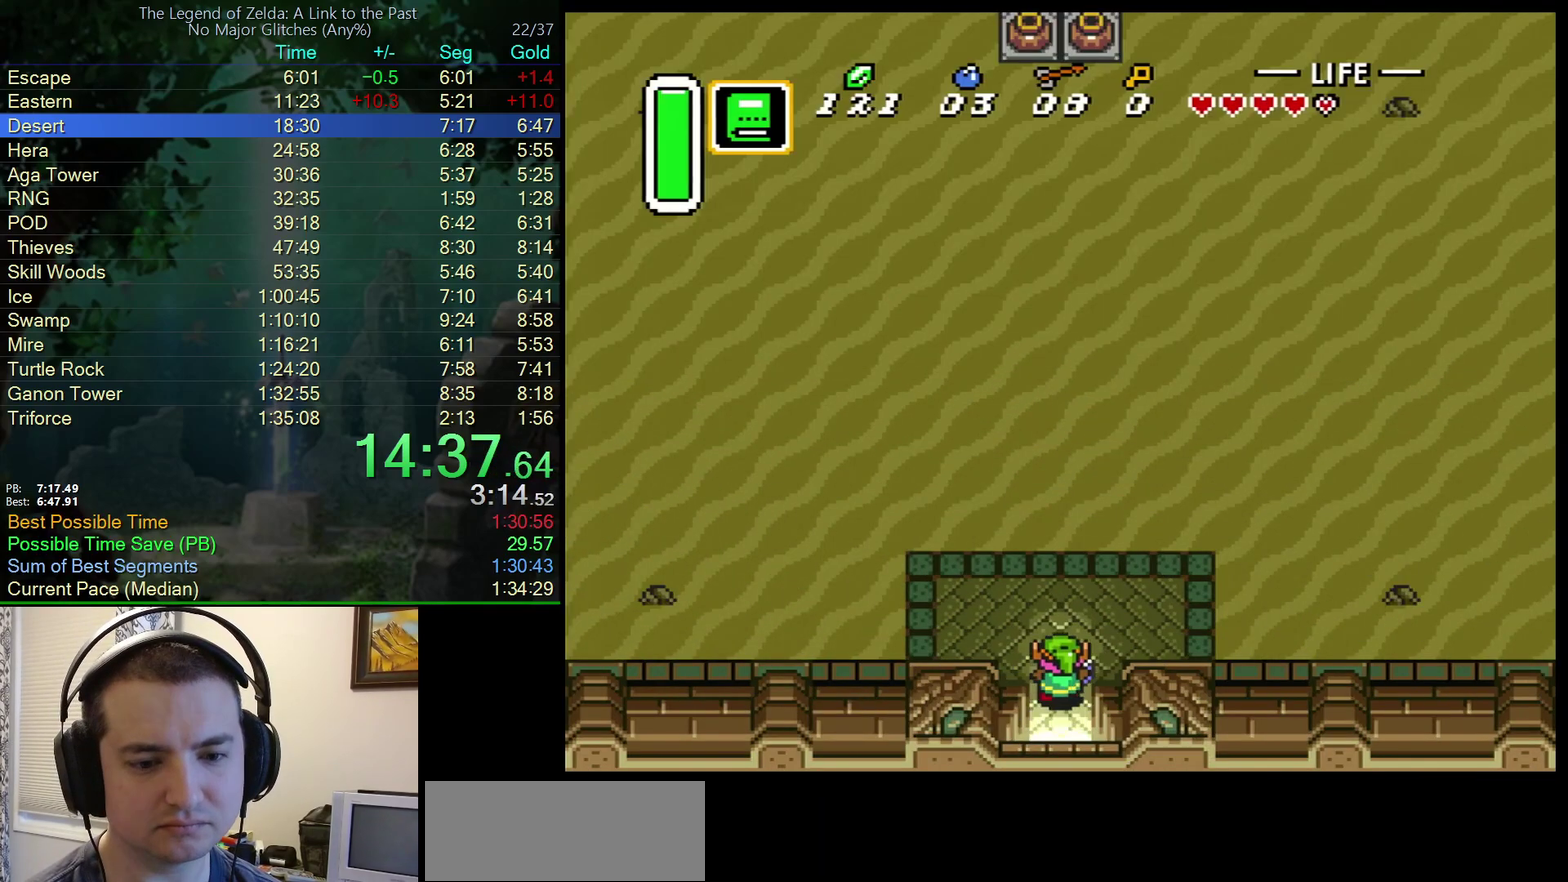
{"buttons": ["A"], "events": [[117, "A", "down"], [150, "DPAD_LEFT", "down"], [150, "DPAD_UP", "up"], [333, "DPAD_LEFT", "up"]]}
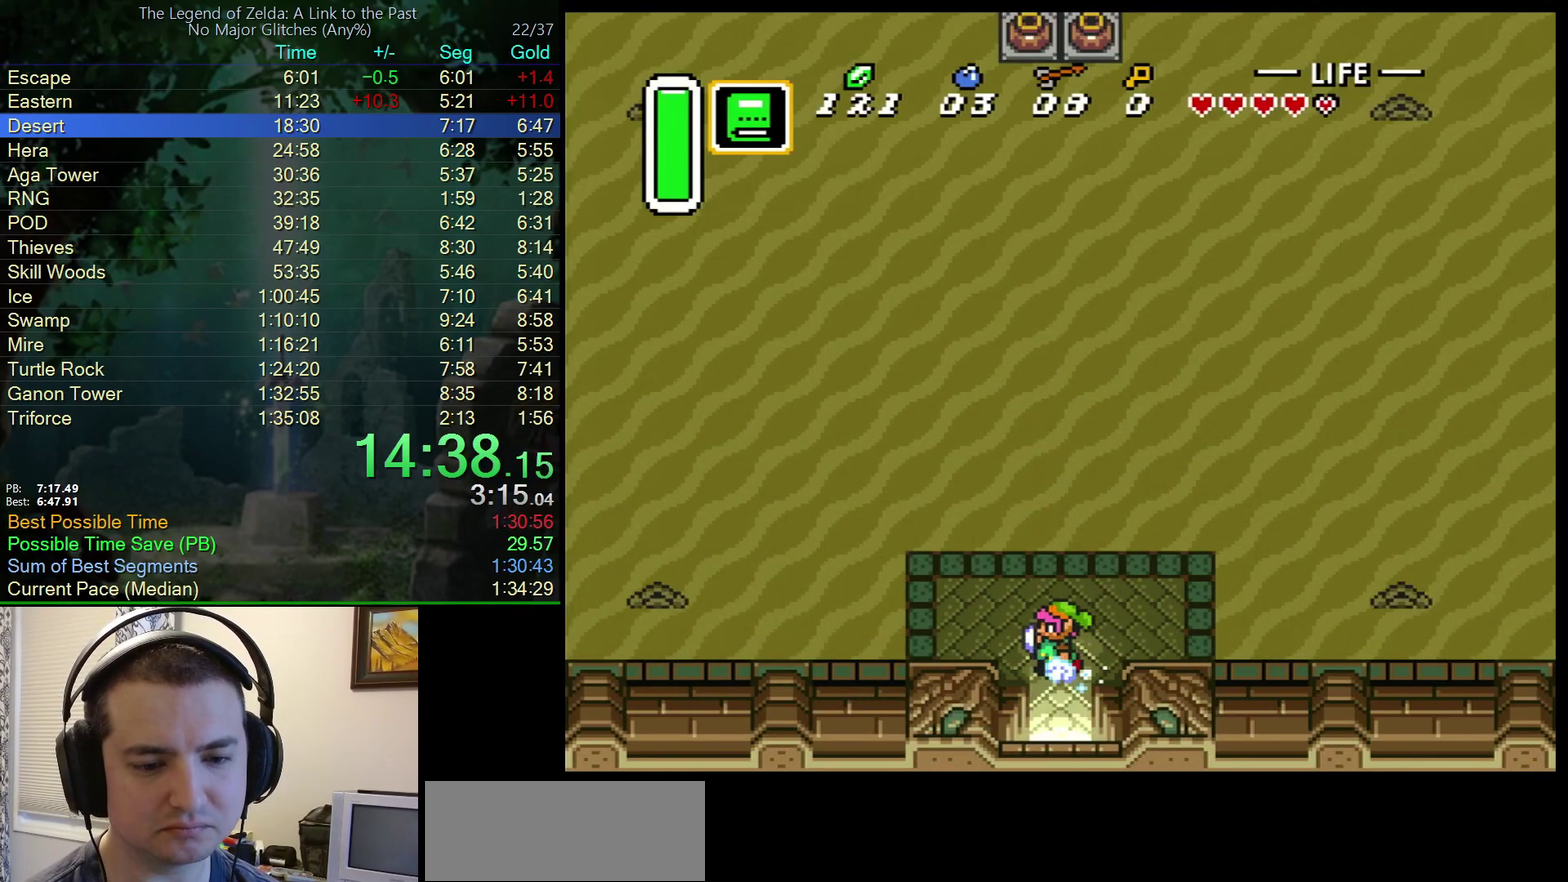
{"buttons": ["DPAD_UP"], "events": [[483, "A", "up"], [500, "DPAD_UP", "down"]]}
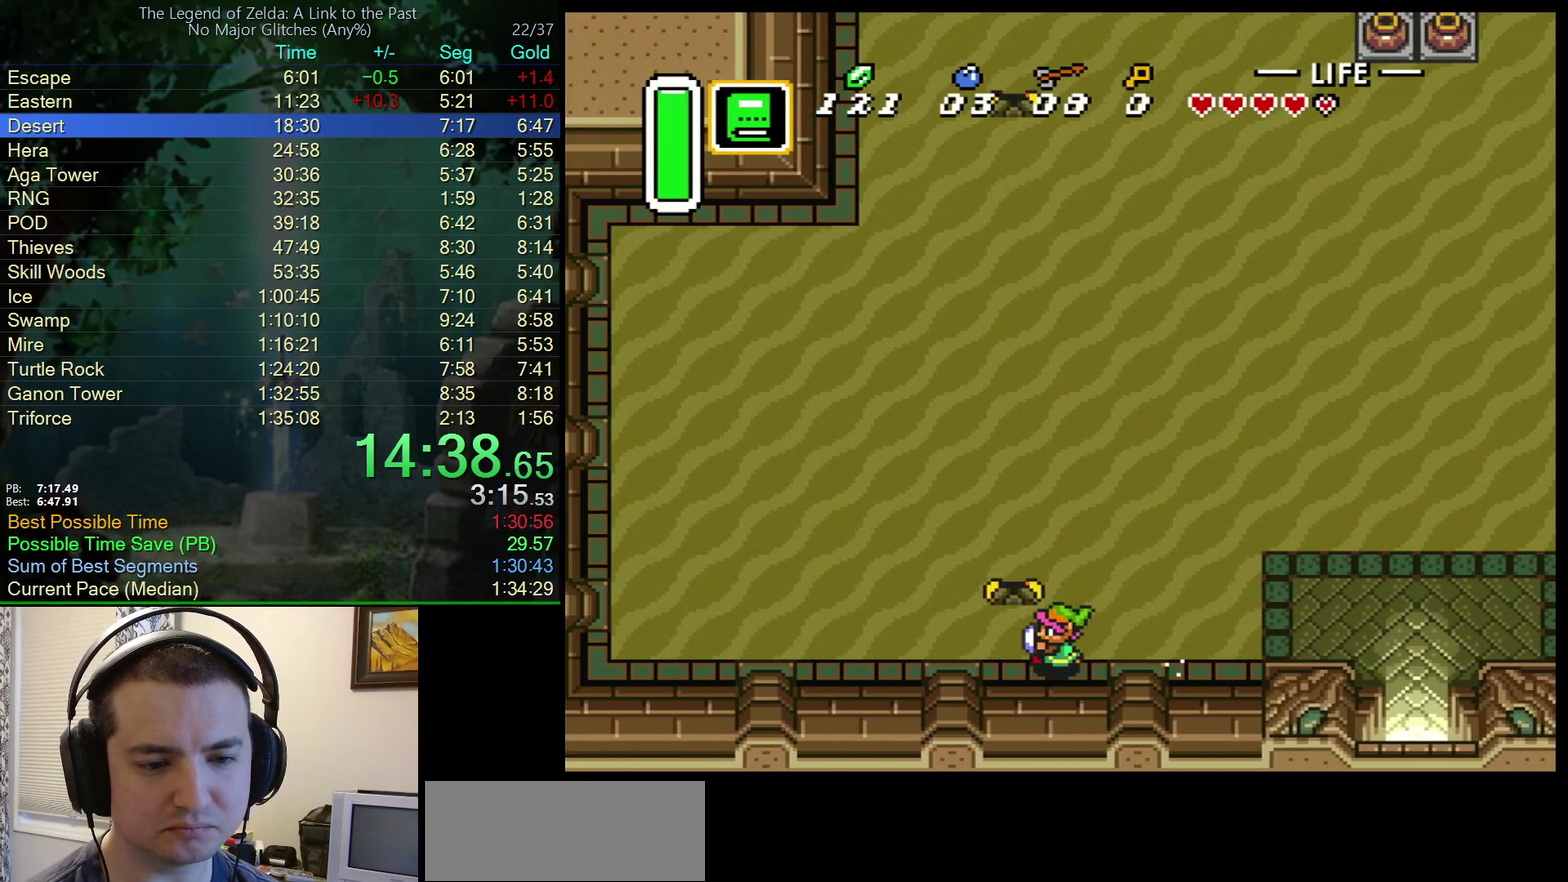
{"buttons": ["A", "DPAD_UP"], "events": [[50, "A", "down"]]}
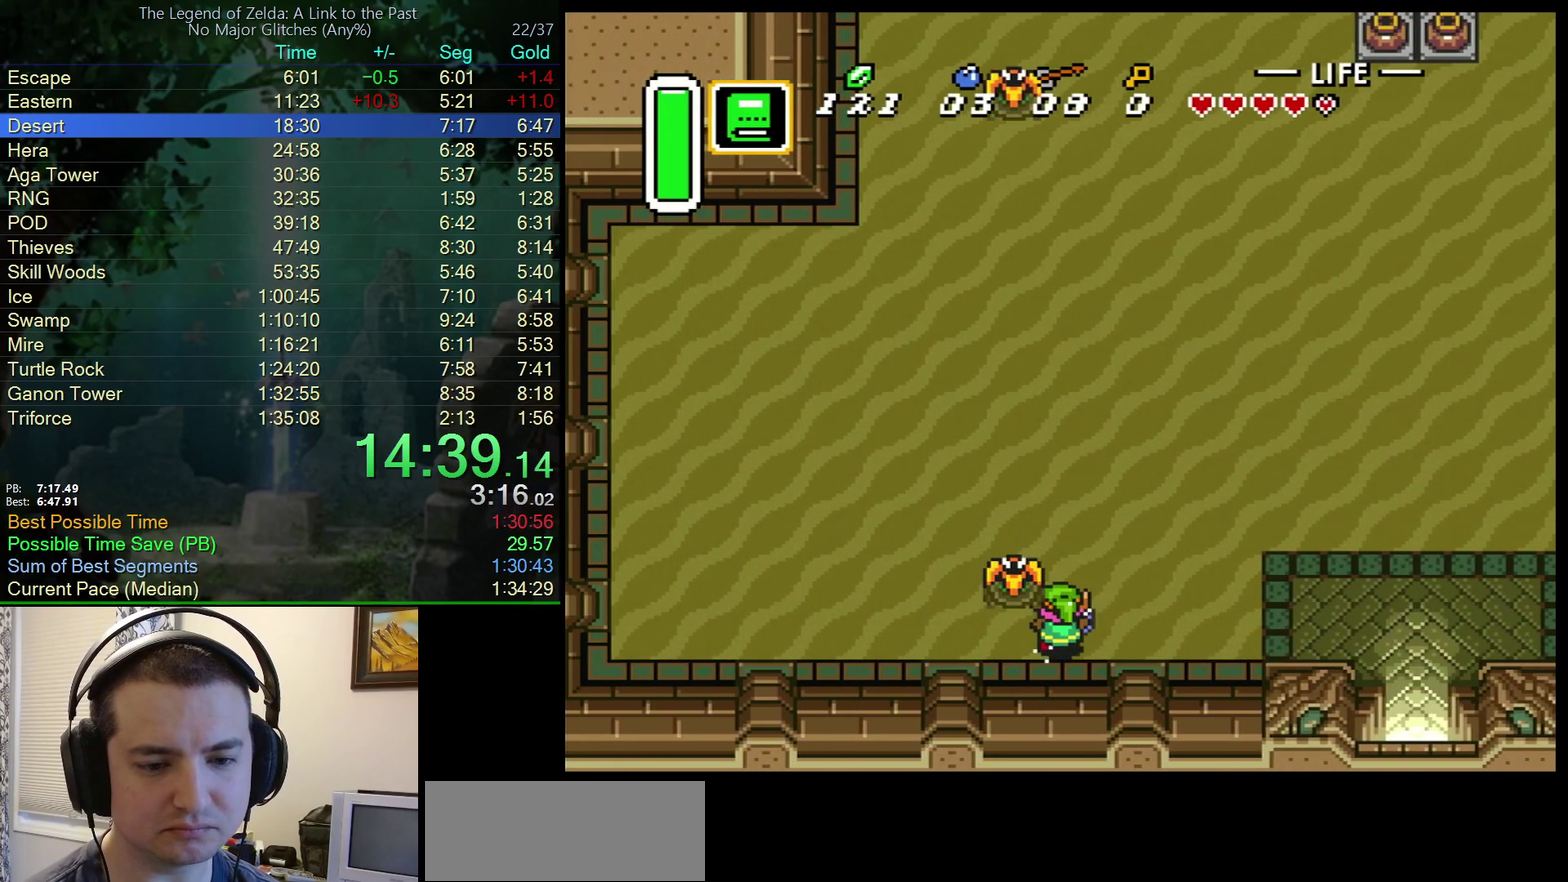
{"buttons": ["A", "DPAD_UP"], "events": []}
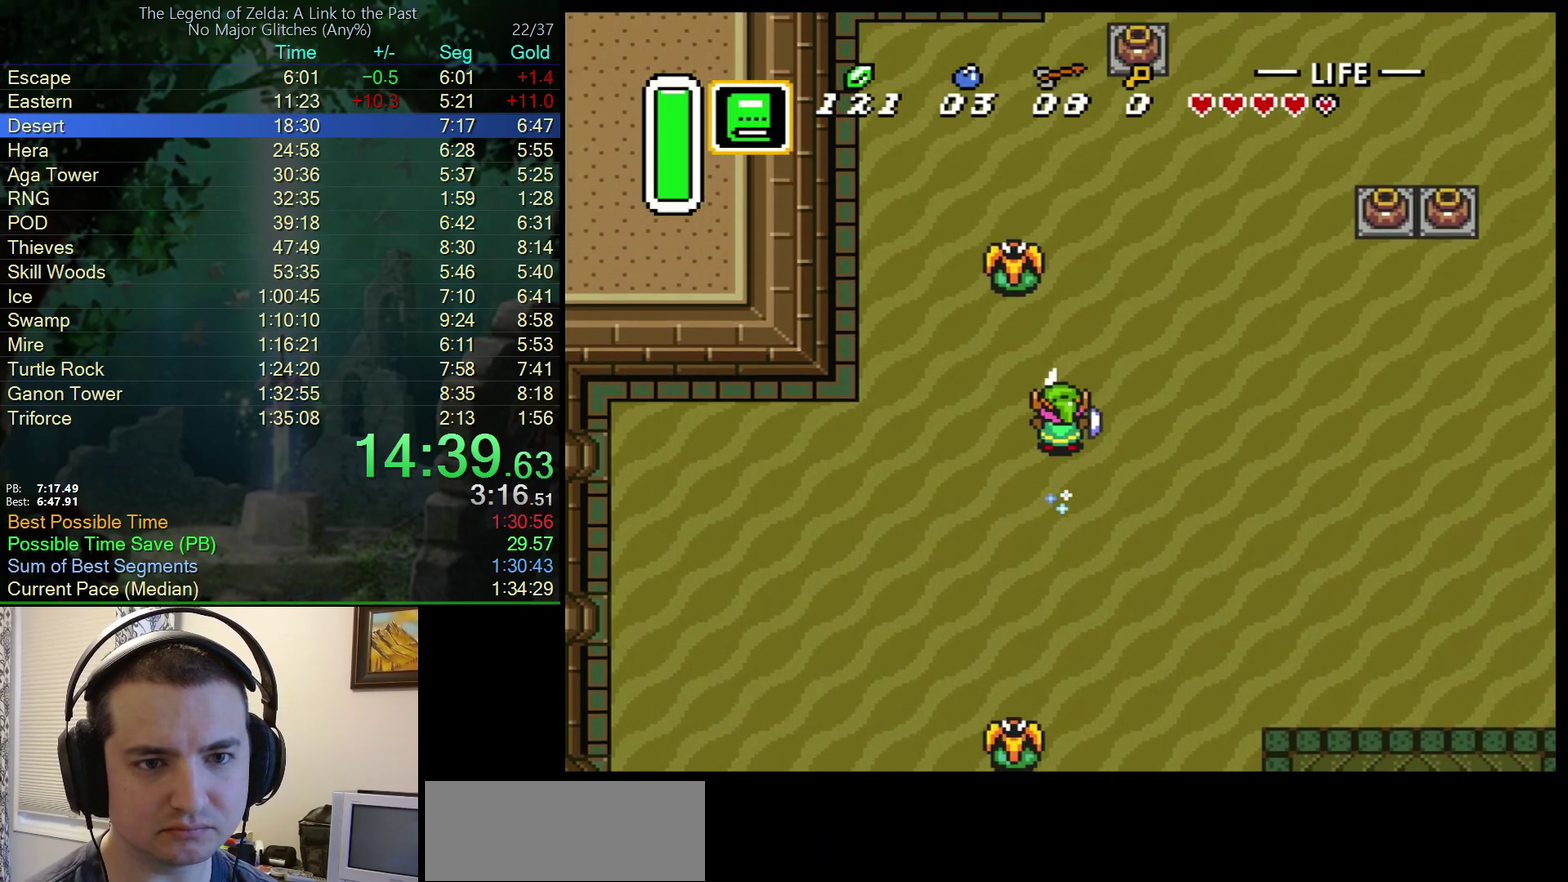
{"buttons": ["A", "DPAD_UP"], "events": []}
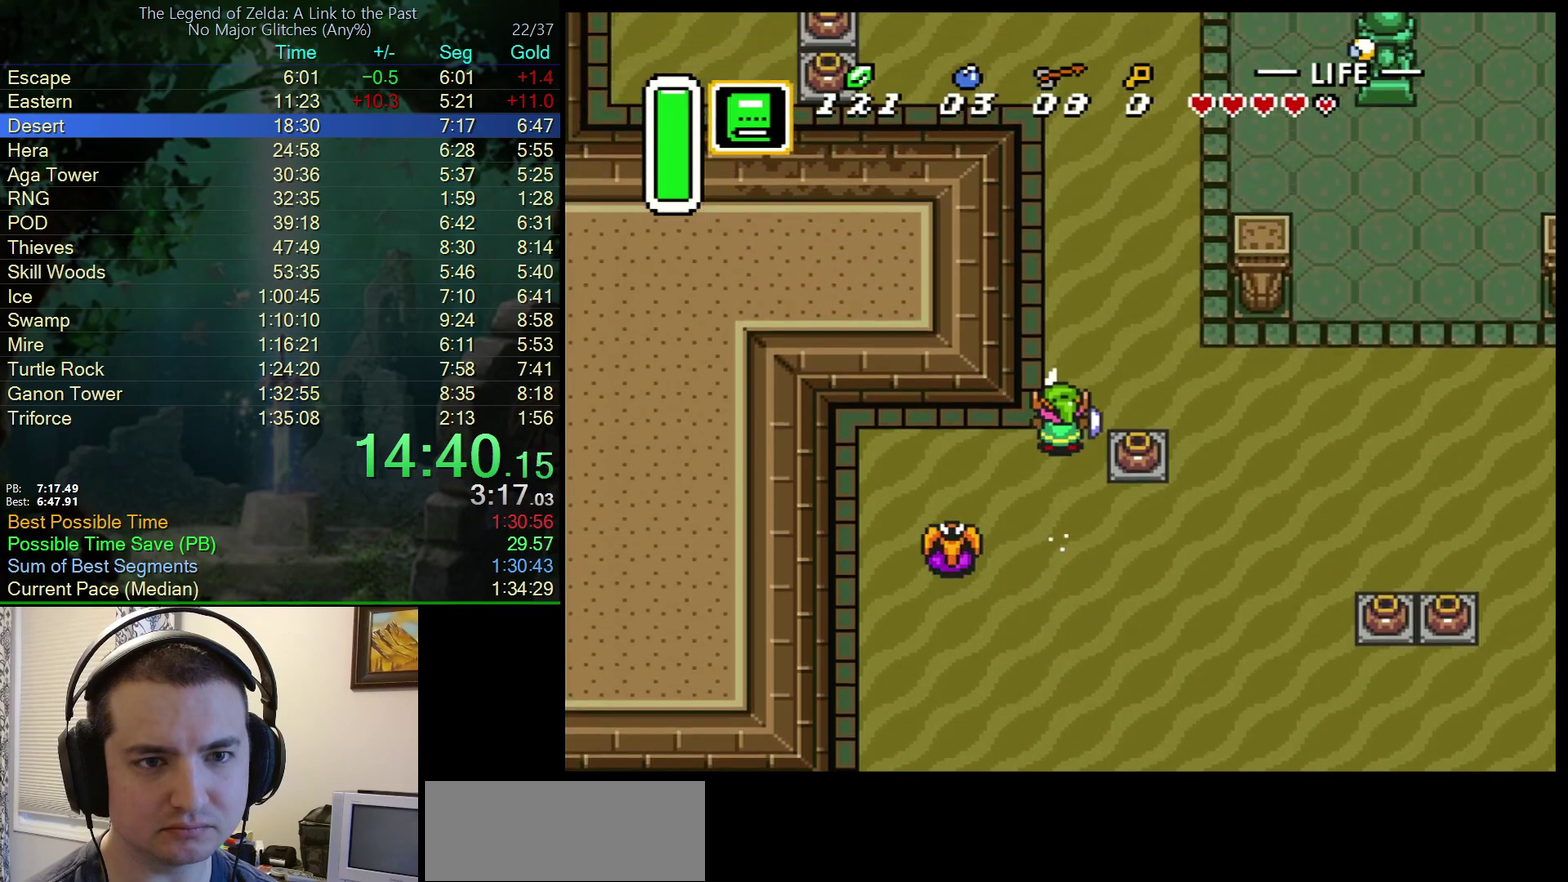
{"buttons": ["DPAD_LEFT"], "events": [[417, "A", "up"], [417, "DPAD_LEFT", "down"], [450, "DPAD_UP", "up"]]}
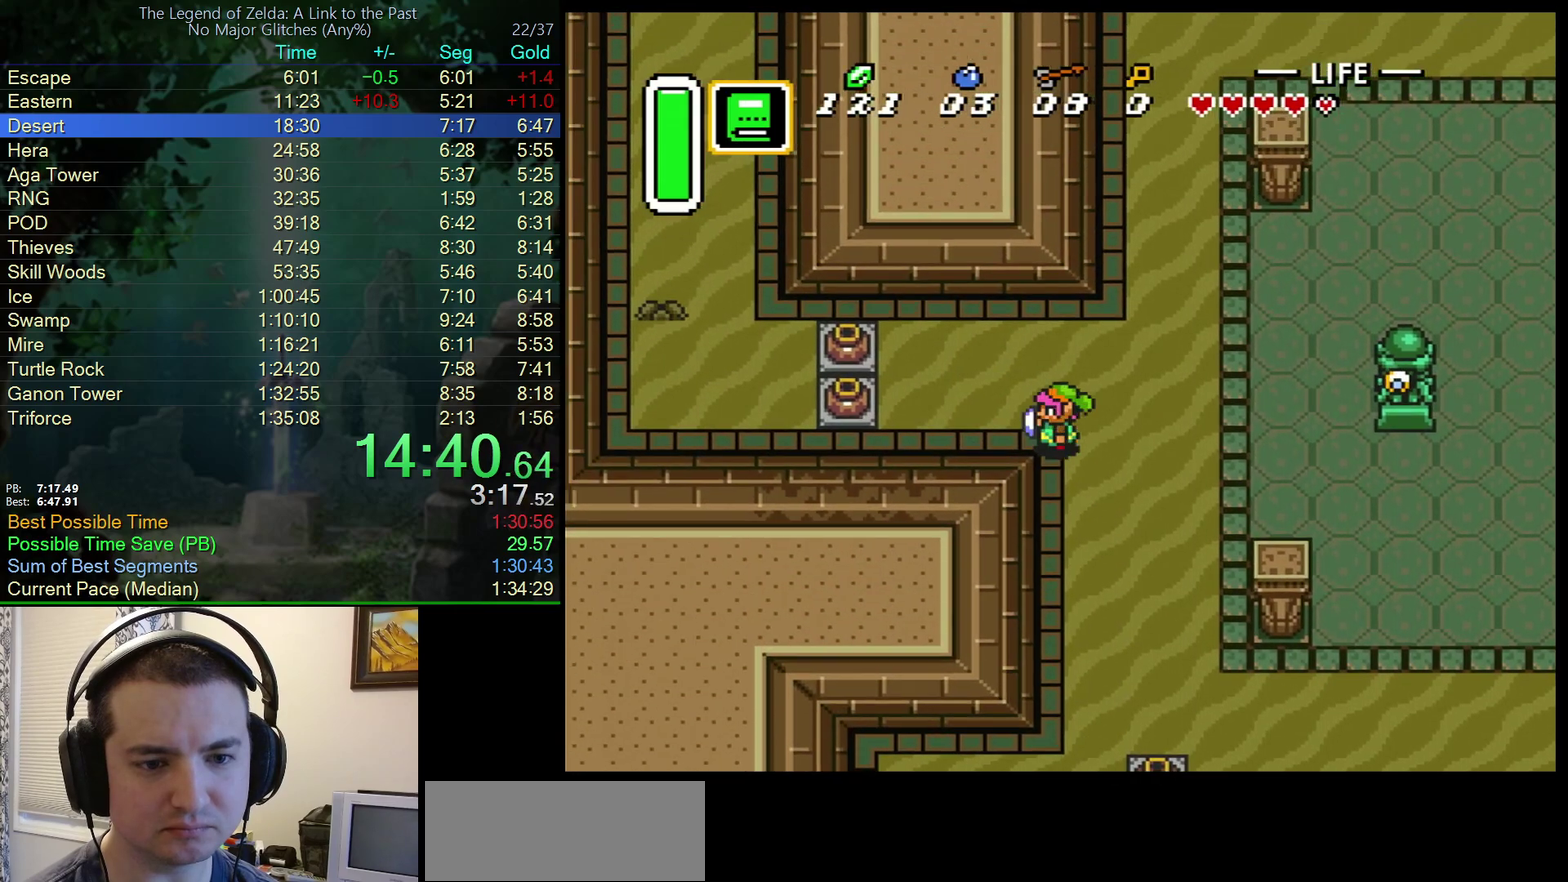
{"buttons": ["DPAD_LEFT"], "events": [[200, "DPAD_UP", "down"], [317, "DPAD_UP", "up"]]}
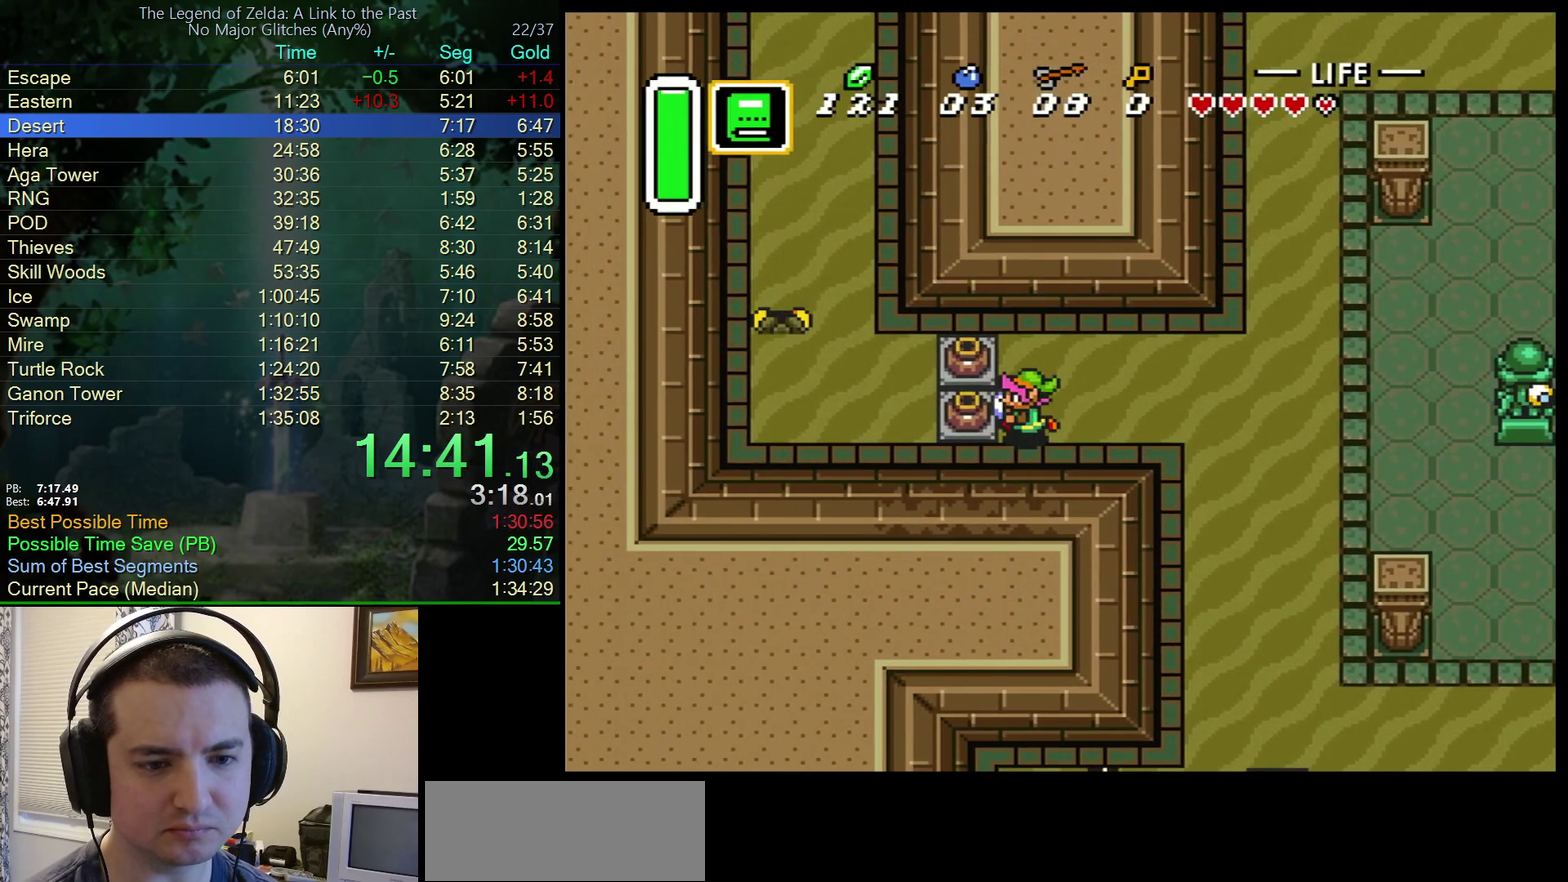
{"buttons": ["A", "DPAD_LEFT"], "events": [[33, "A", "down"], [200, "A", "up"], [467, "A", "down"]]}
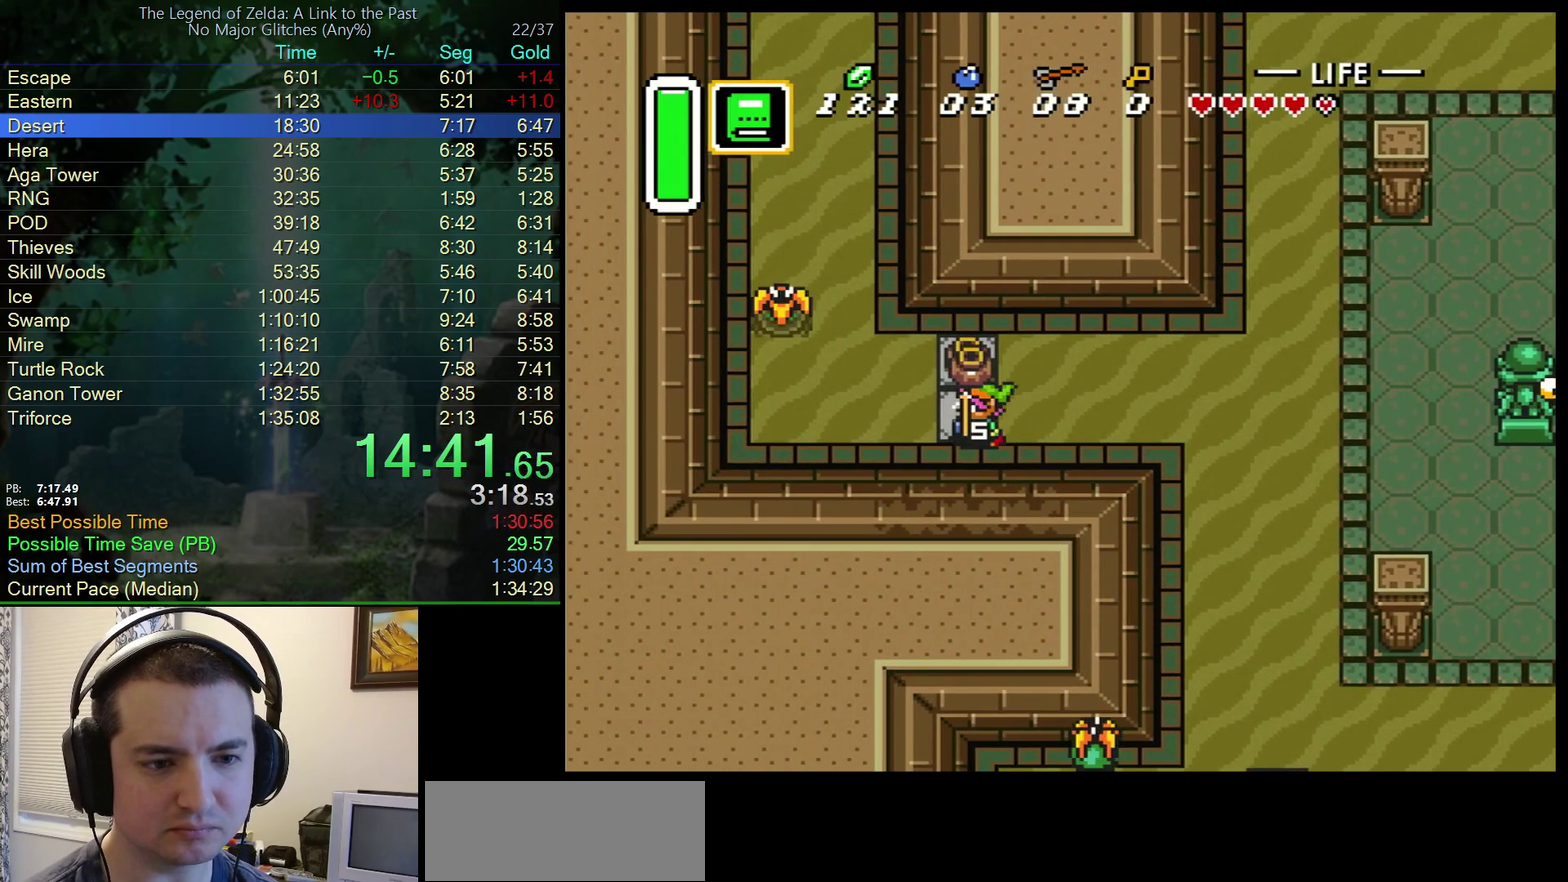
{"buttons": ["A", "DPAD_UP"], "events": [[117, "A", "up"], [283, "A", "down"], [400, "DPAD_LEFT", "up"], [483, "DPAD_UP", "down"]]}
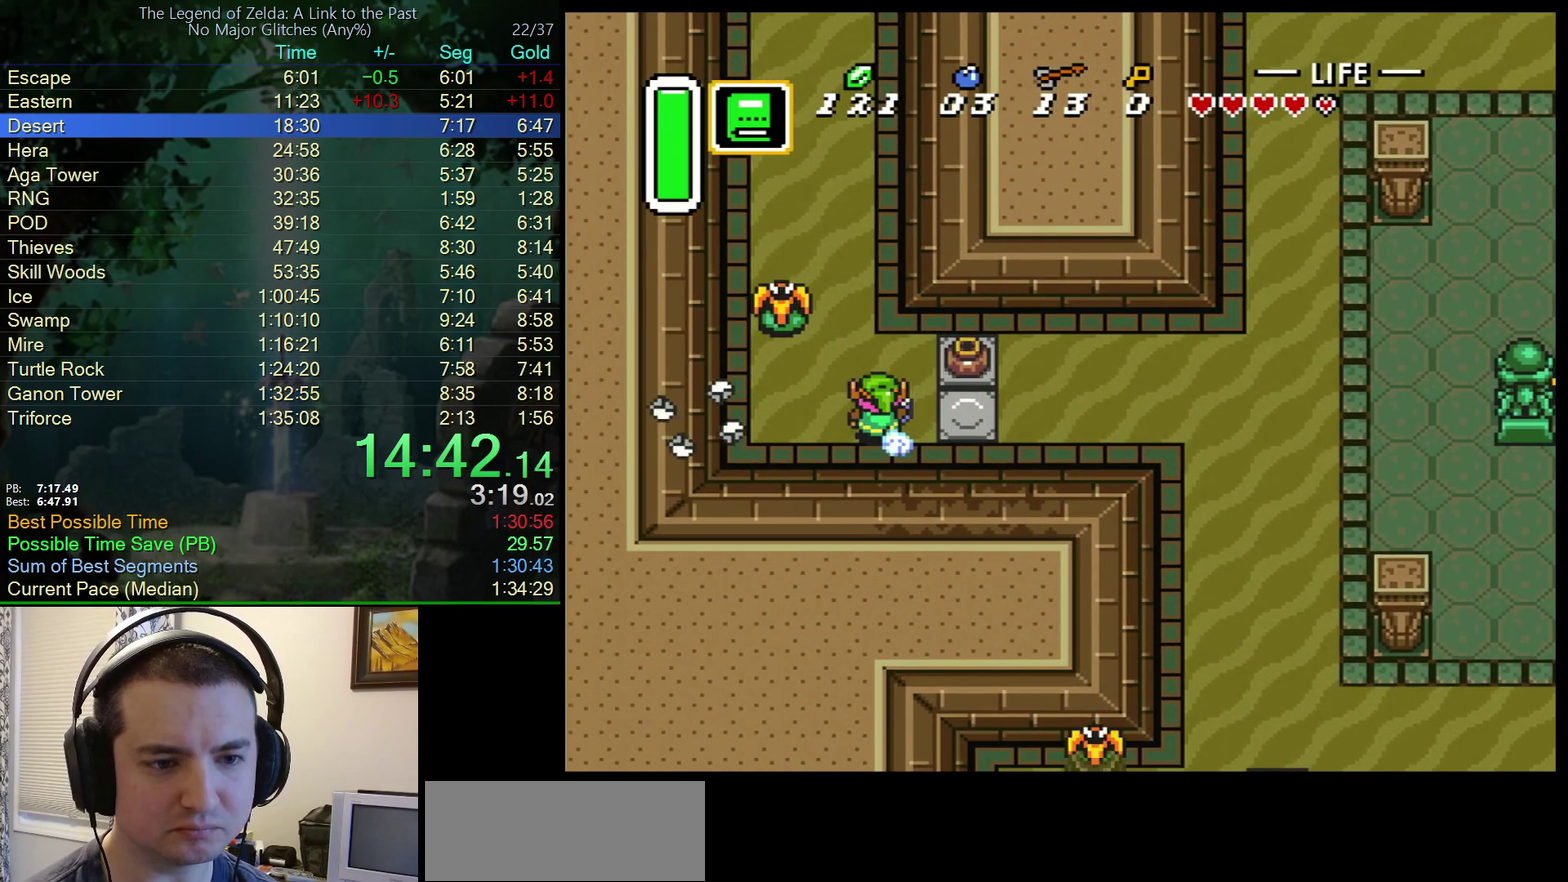
{"buttons": ["A"], "events": [[200, "DPAD_UP", "up"]]}
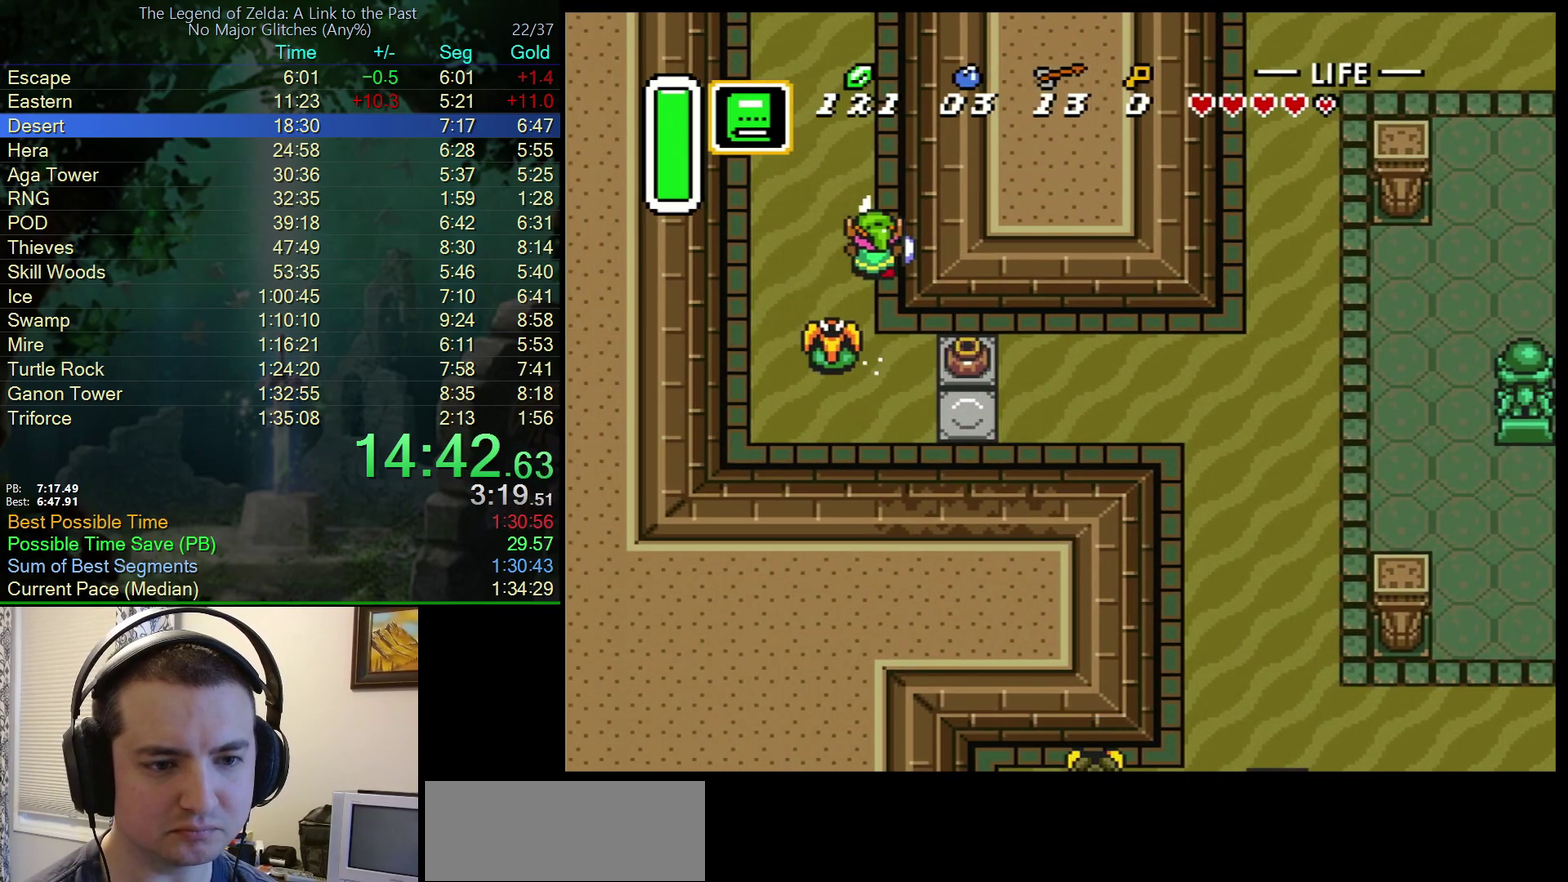
{"buttons": [], "events": [[500, "A", "up"]]}
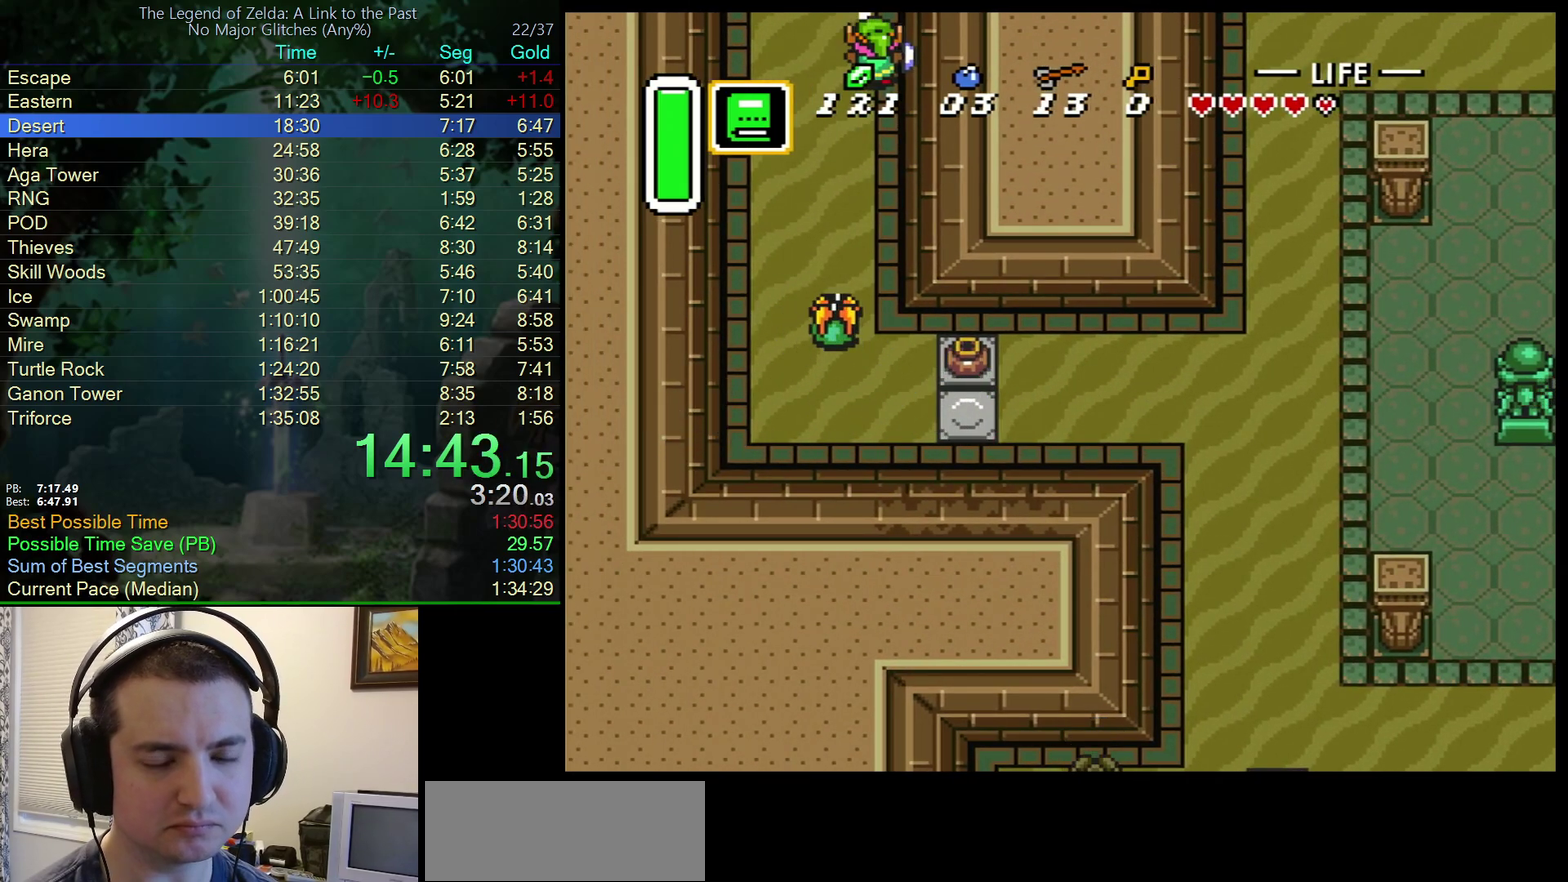
{"buttons": ["B", "DPAD_UP"], "events": [[17, "A", "down"], [17, "DPAD_UP", "down"], [117, "A", "up"], [250, "B", "down"]]}
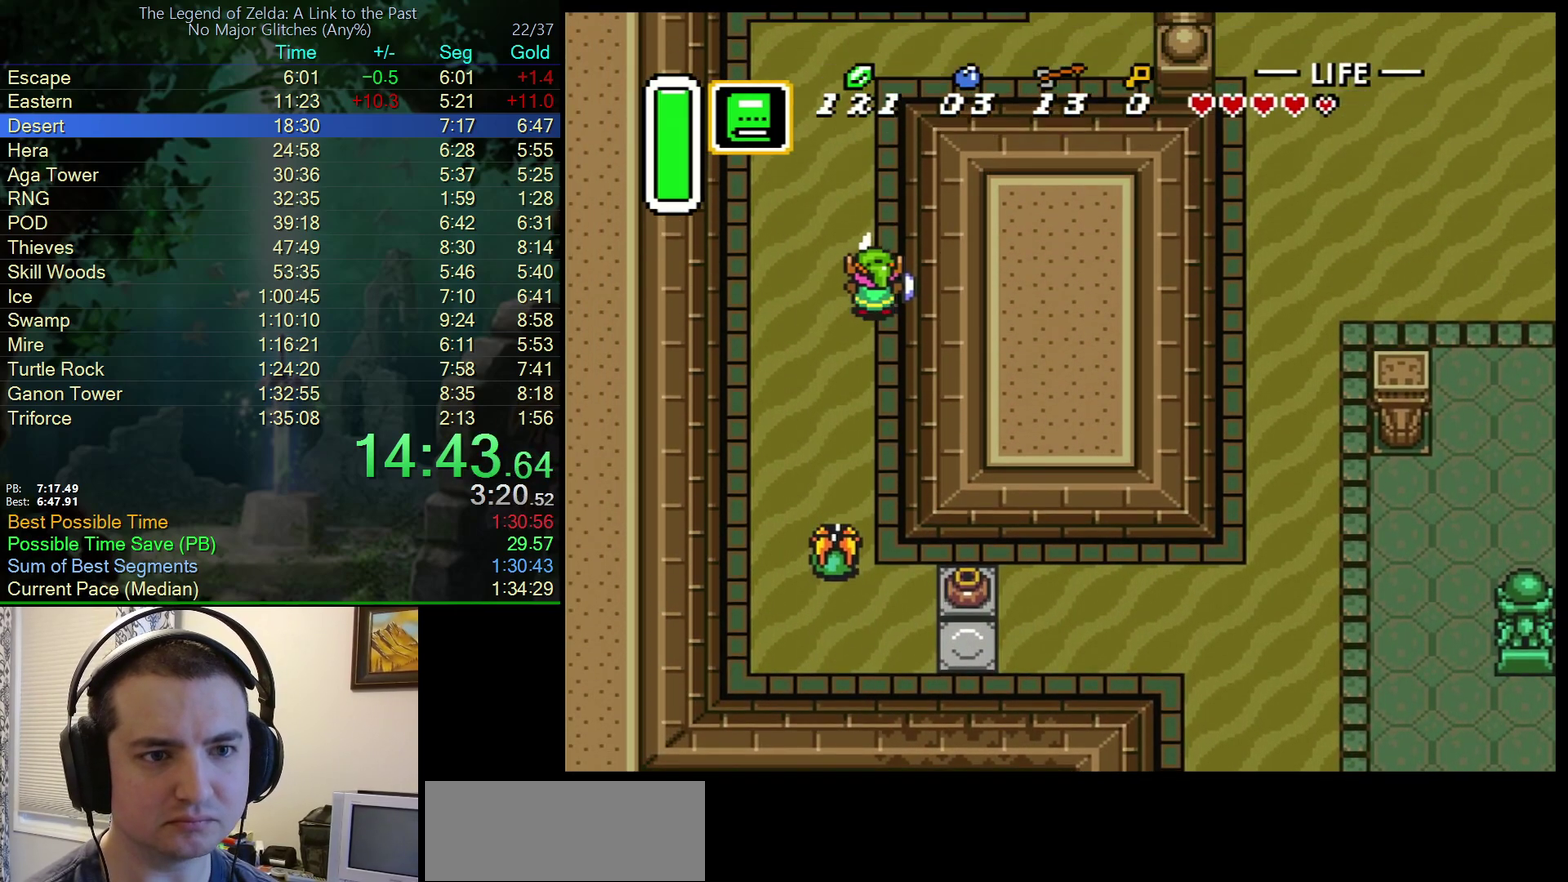
{"buttons": ["B", "DPAD_UP"], "events": []}